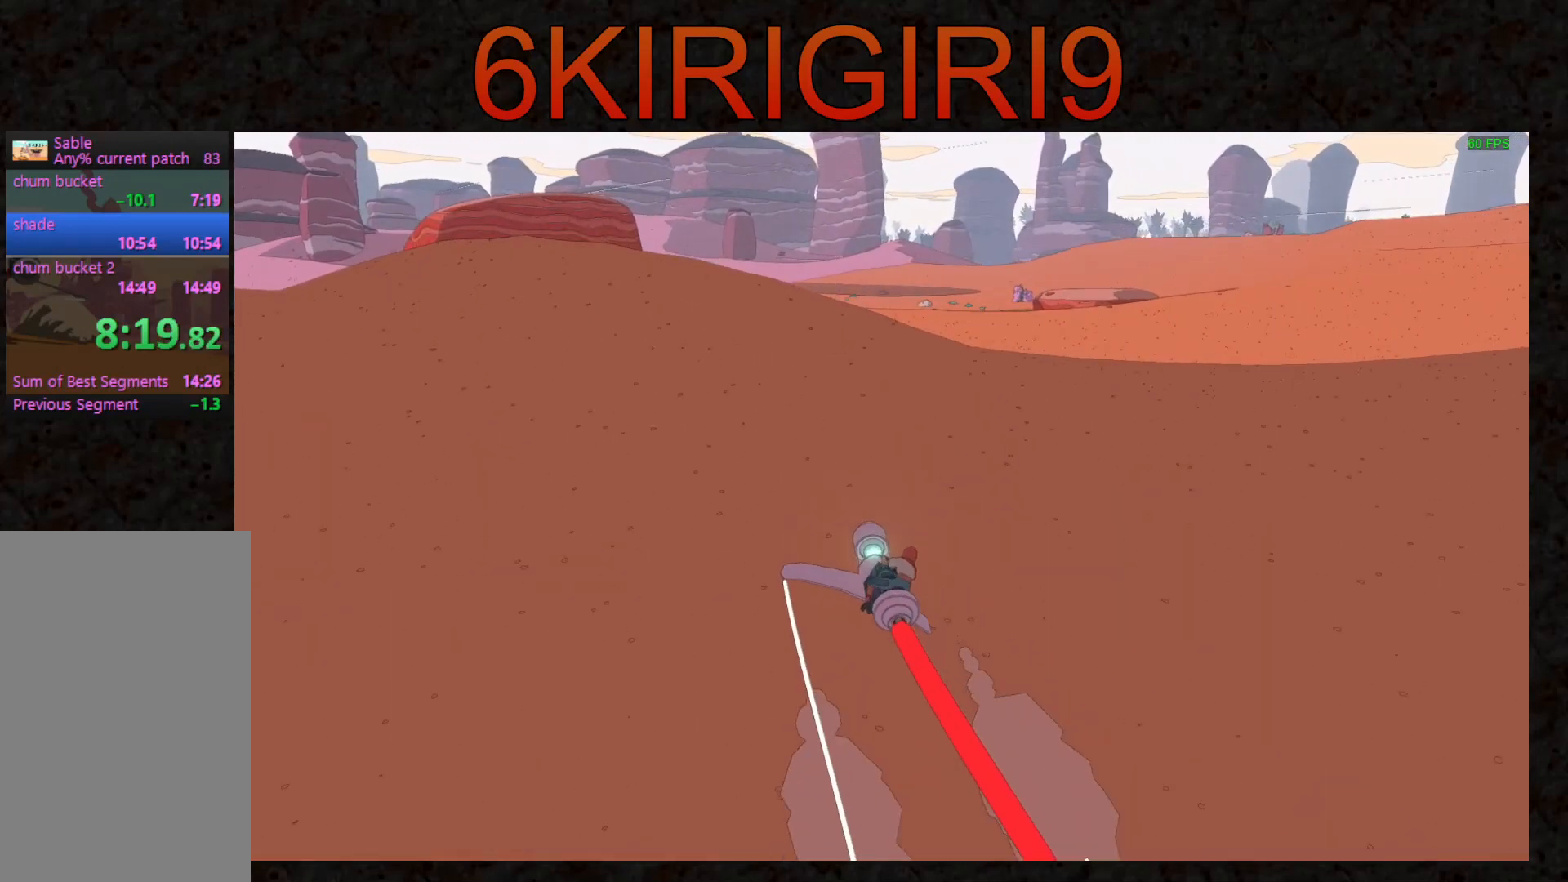
Gameplay with keyboard and mouse; each line is a JSON object with the keys and mouse buttons held at the frame after it. "events" lists presses ("down") and releases ("up") of "a", "ctrl", "d", "e", "f", "q", "r", "s", "shift", "space", "tab", "w", "mouse_left", "mouse_wheel", "mouse_right", "mouse_mb4" and "mouse_mb5" between this image and that frame as [ms after this image, input, new state], when the widget could be followed in between. "mouse_left", "mouse_wheel", "mouse_right", "mouse_mb4", "mouse_mb5" = the "left", "wheel", "right", "mb4", "mb5" buttons of the "mouse" list. No other keys are recorded. "wheel" means that the mouse wheel is clicked or scrolled. Not read: mouse_move.
{"keys": ["a", "w"], "mouse": [], "events": [[333, "a", "down"]]}
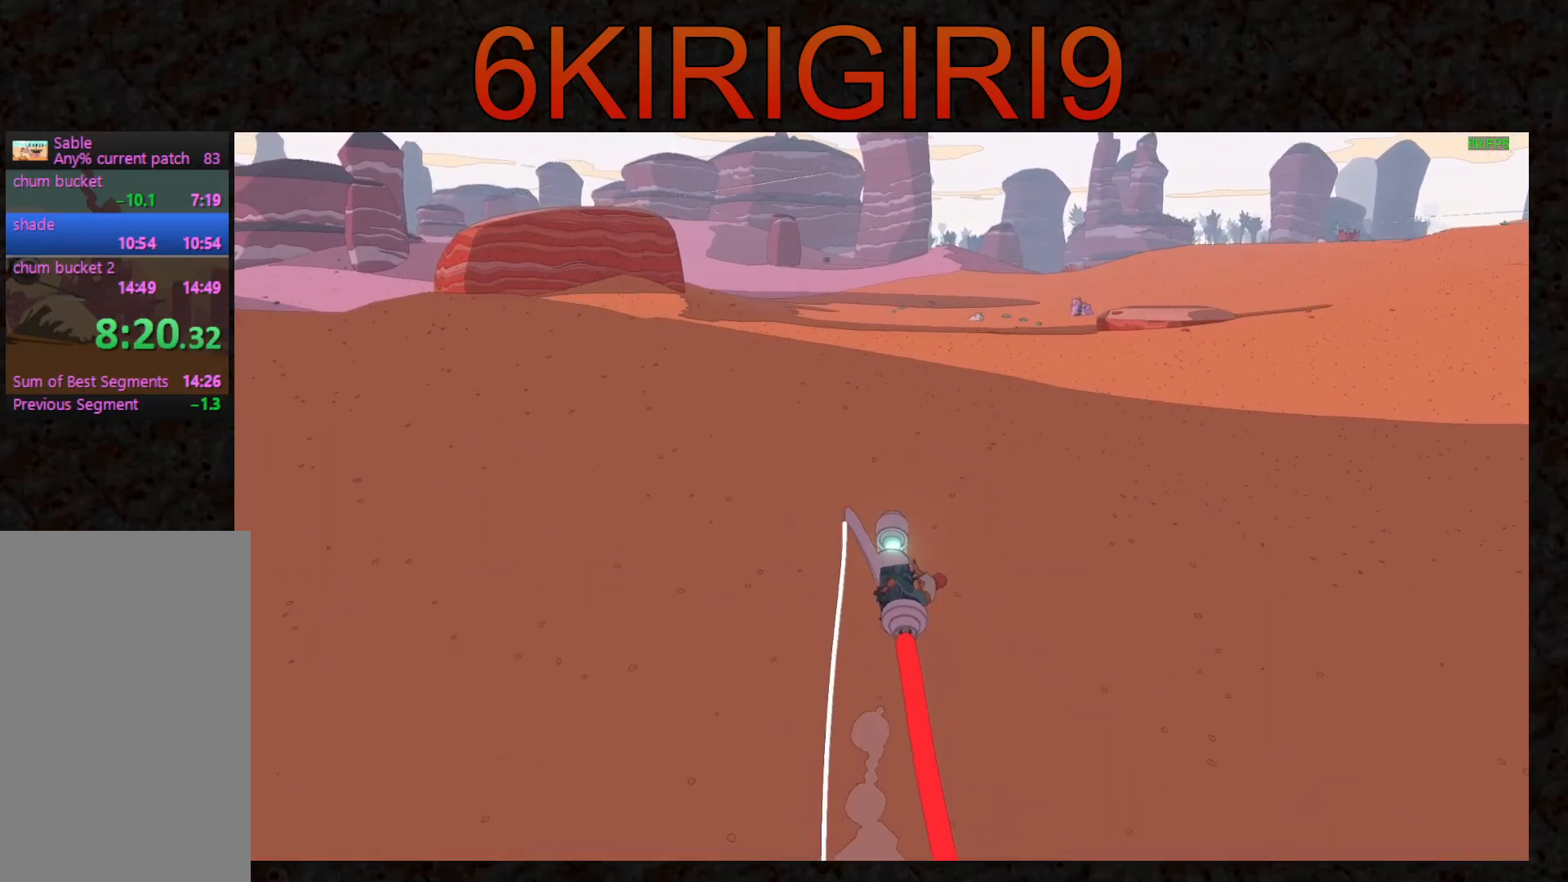
{"keys": ["w"], "mouse": [], "events": [[100, "a", "up"]]}
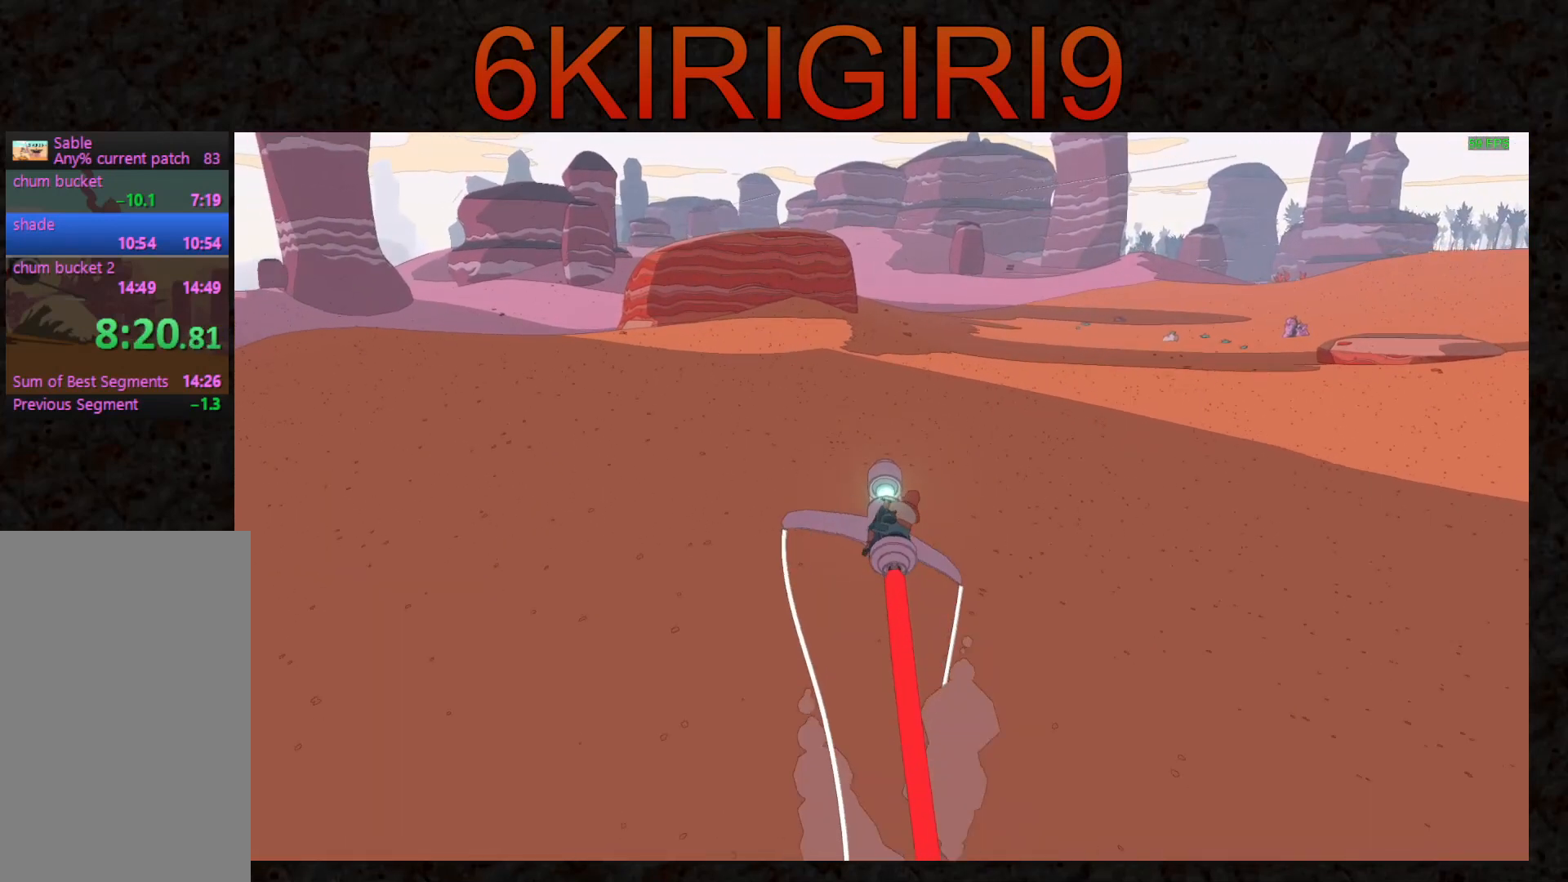
{"keys": ["w"], "mouse": [], "events": [[267, "d", "down"], [300, "d", "up"]]}
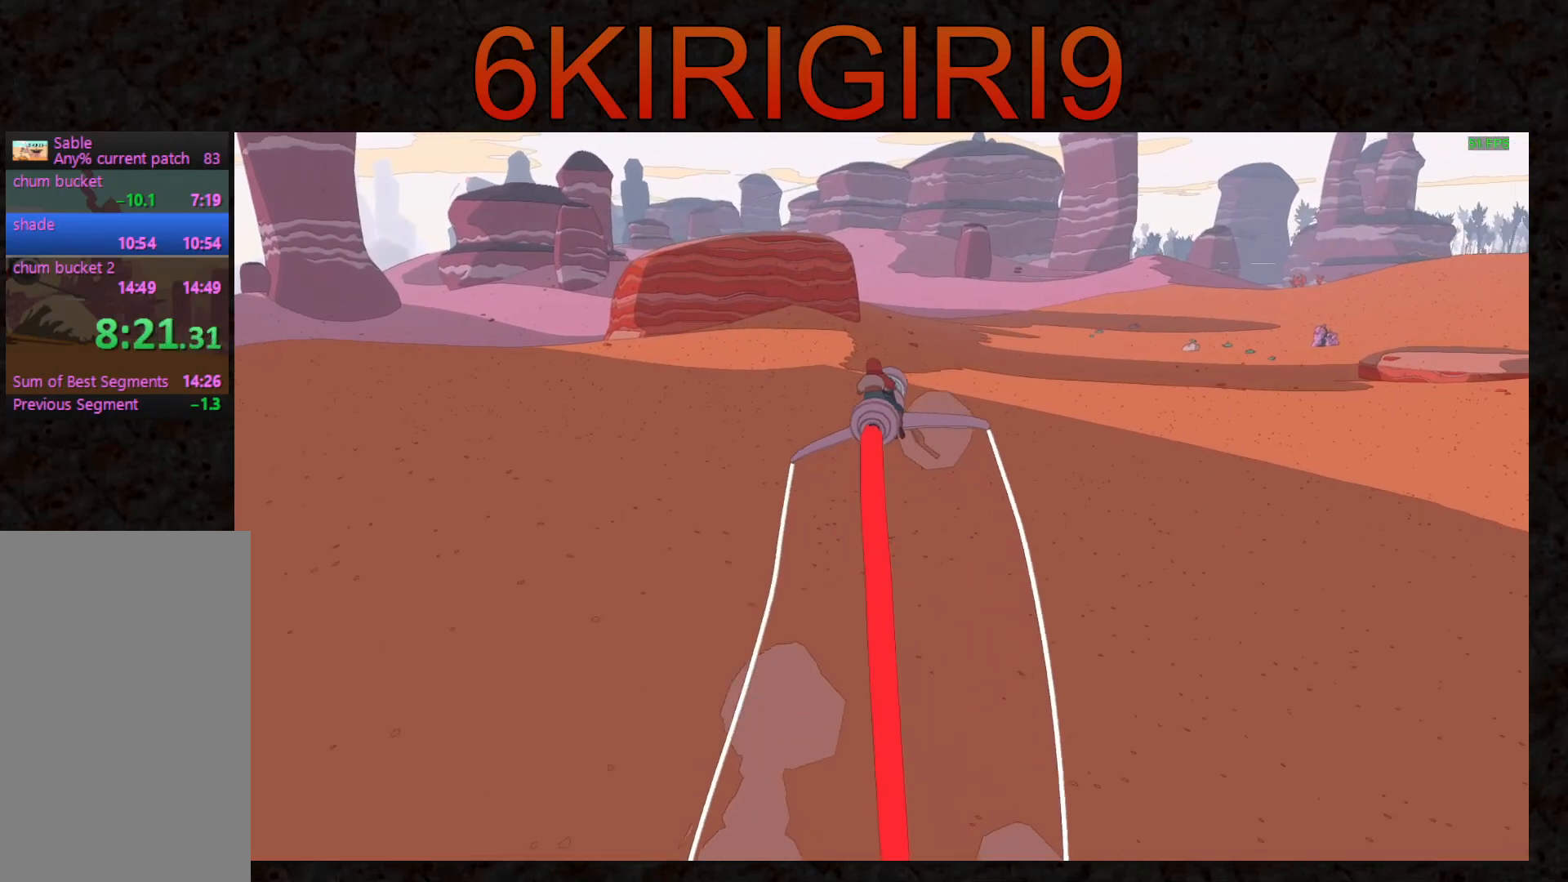
{"keys": ["w"], "mouse": [], "events": []}
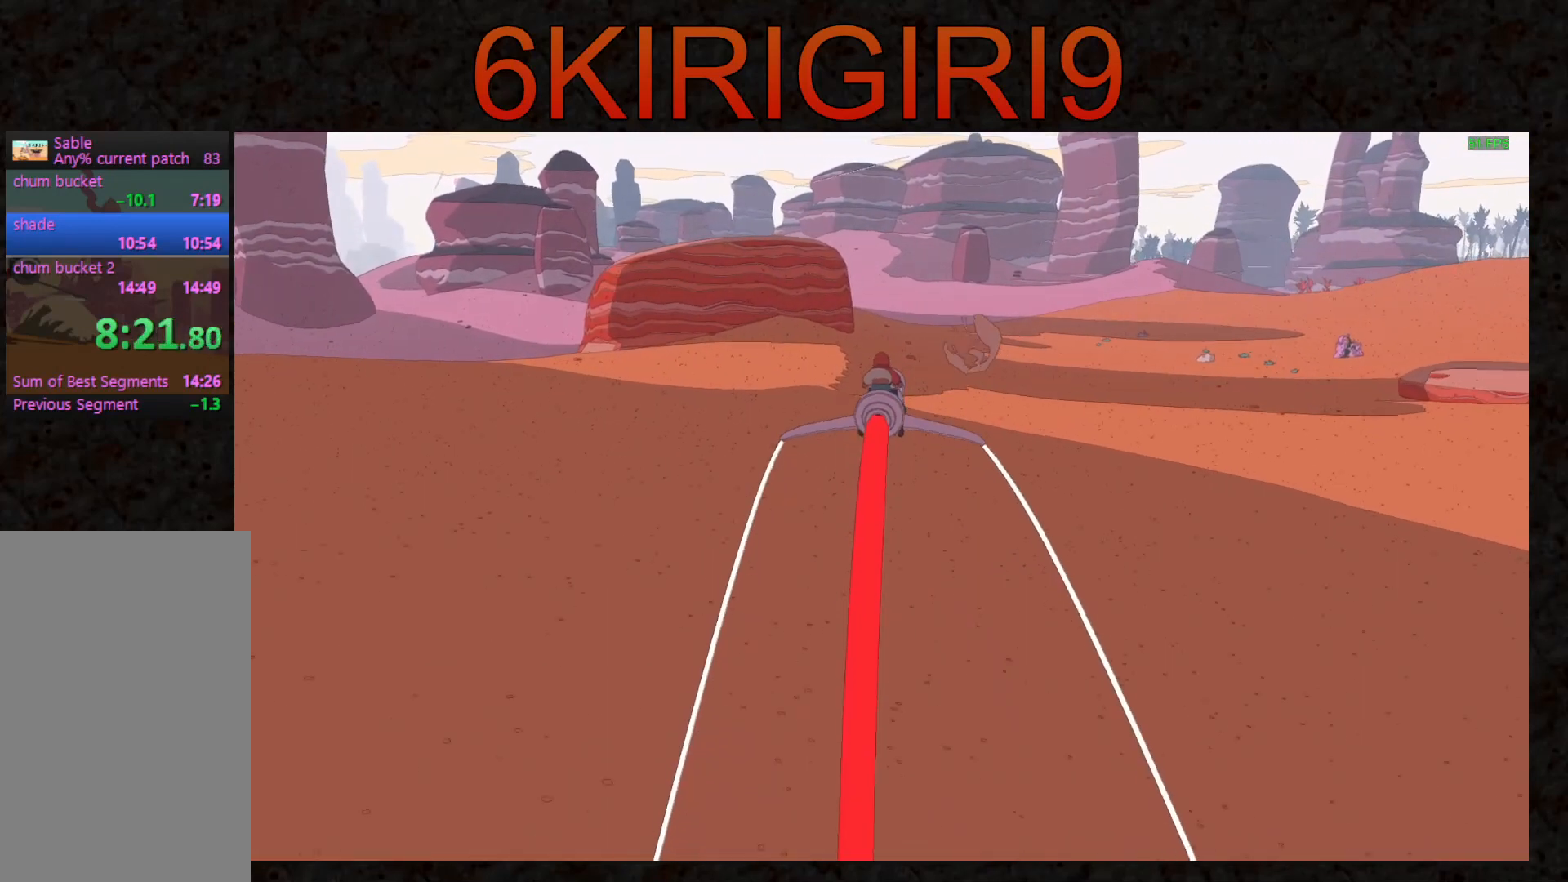
{"keys": ["w"], "mouse": [], "events": []}
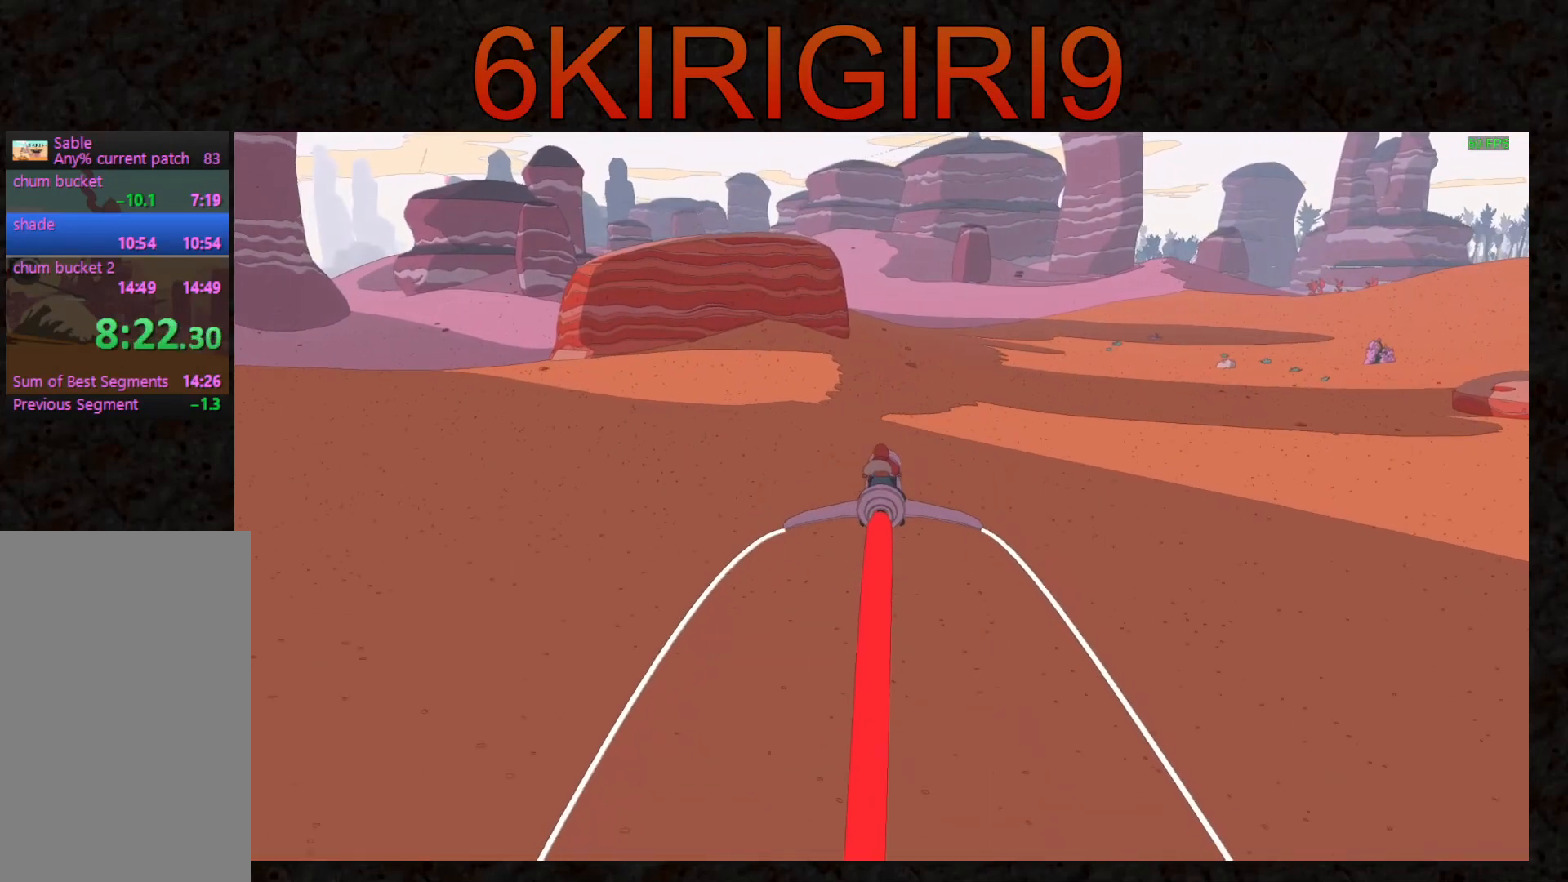
{"keys": ["w"], "mouse": [], "events": []}
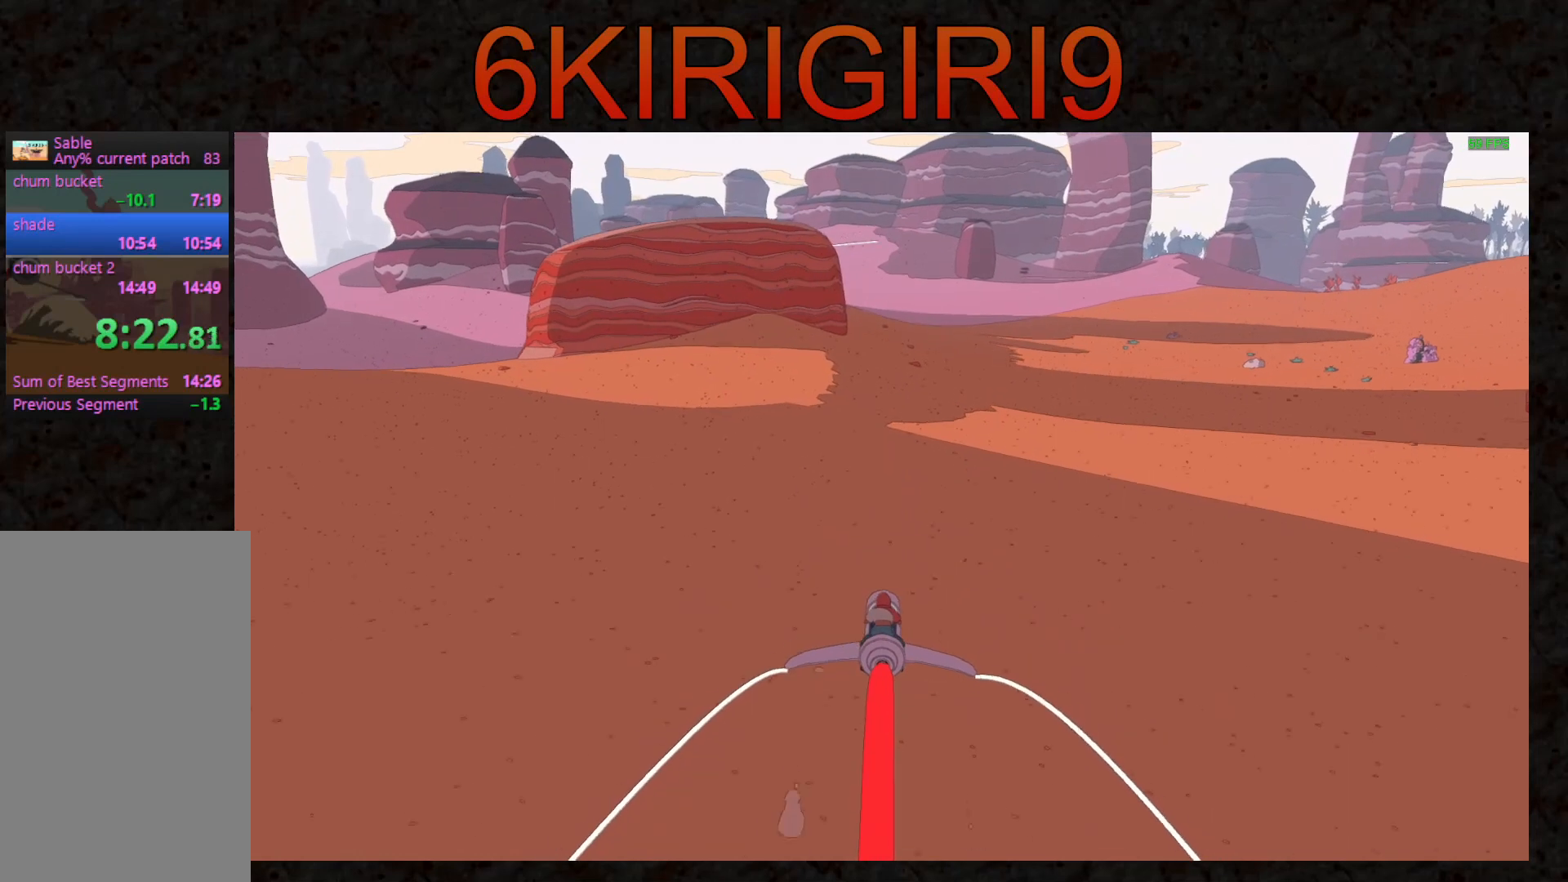
{"keys": ["w"], "mouse": [], "events": []}
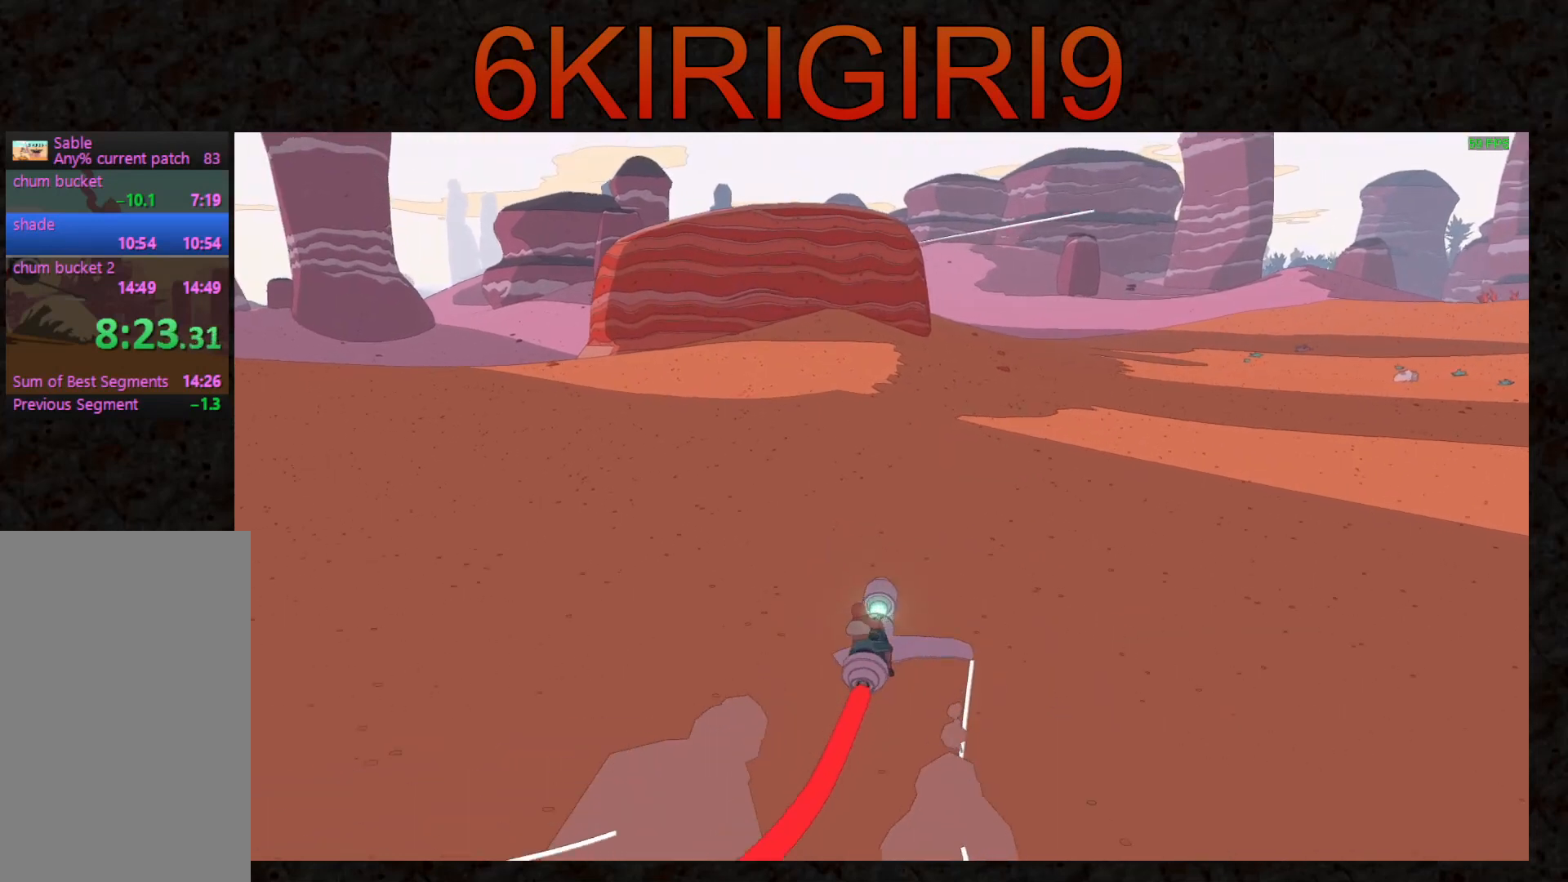
{"keys": ["w"], "mouse": [], "events": []}
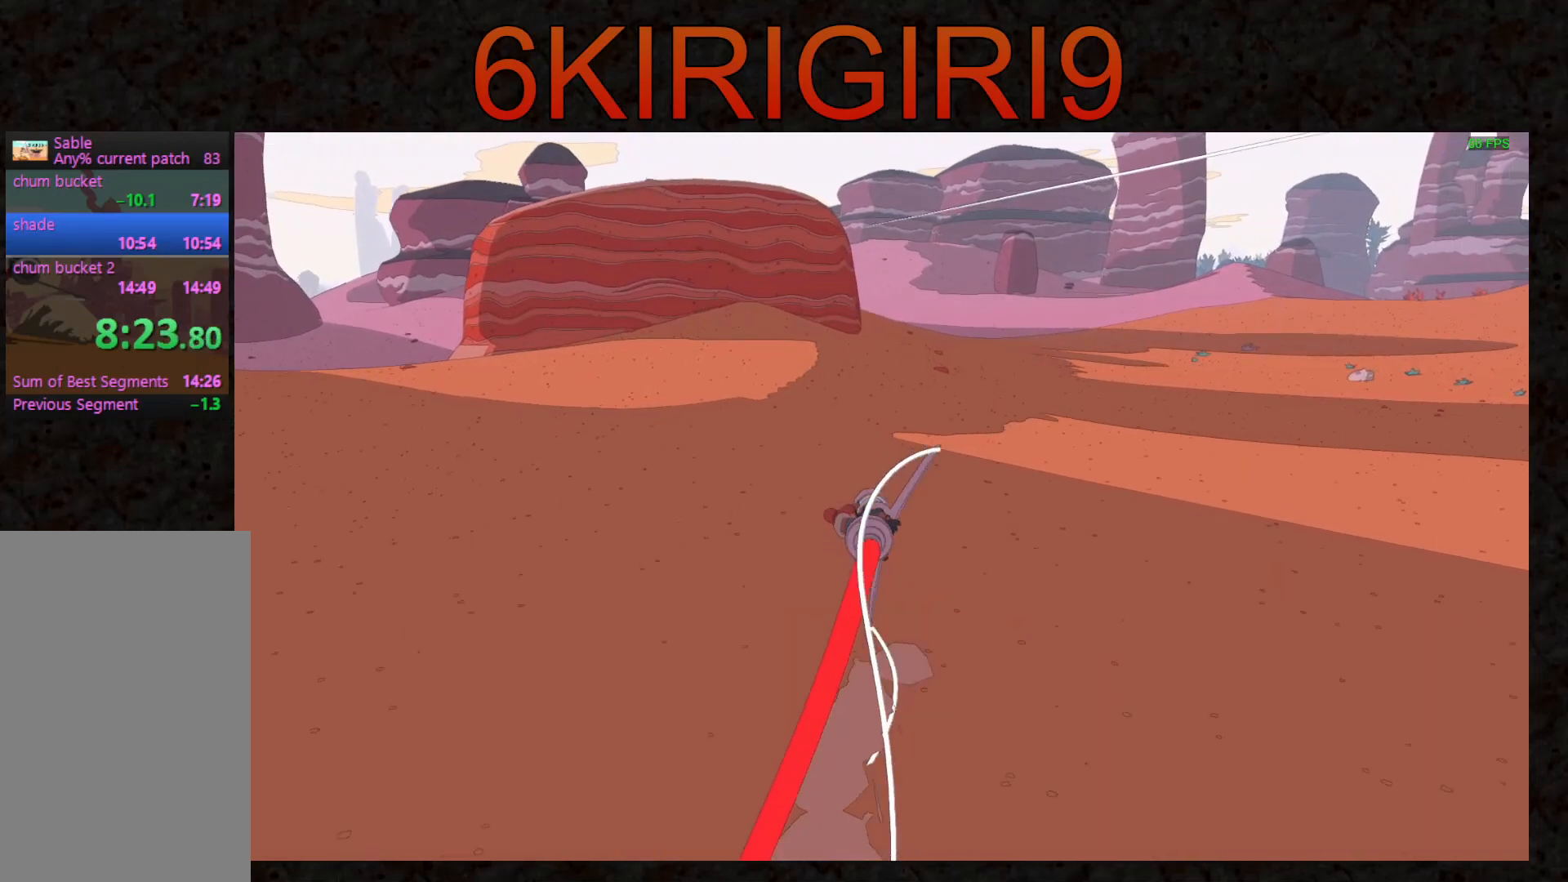
{"keys": ["w"], "mouse": [], "events": []}
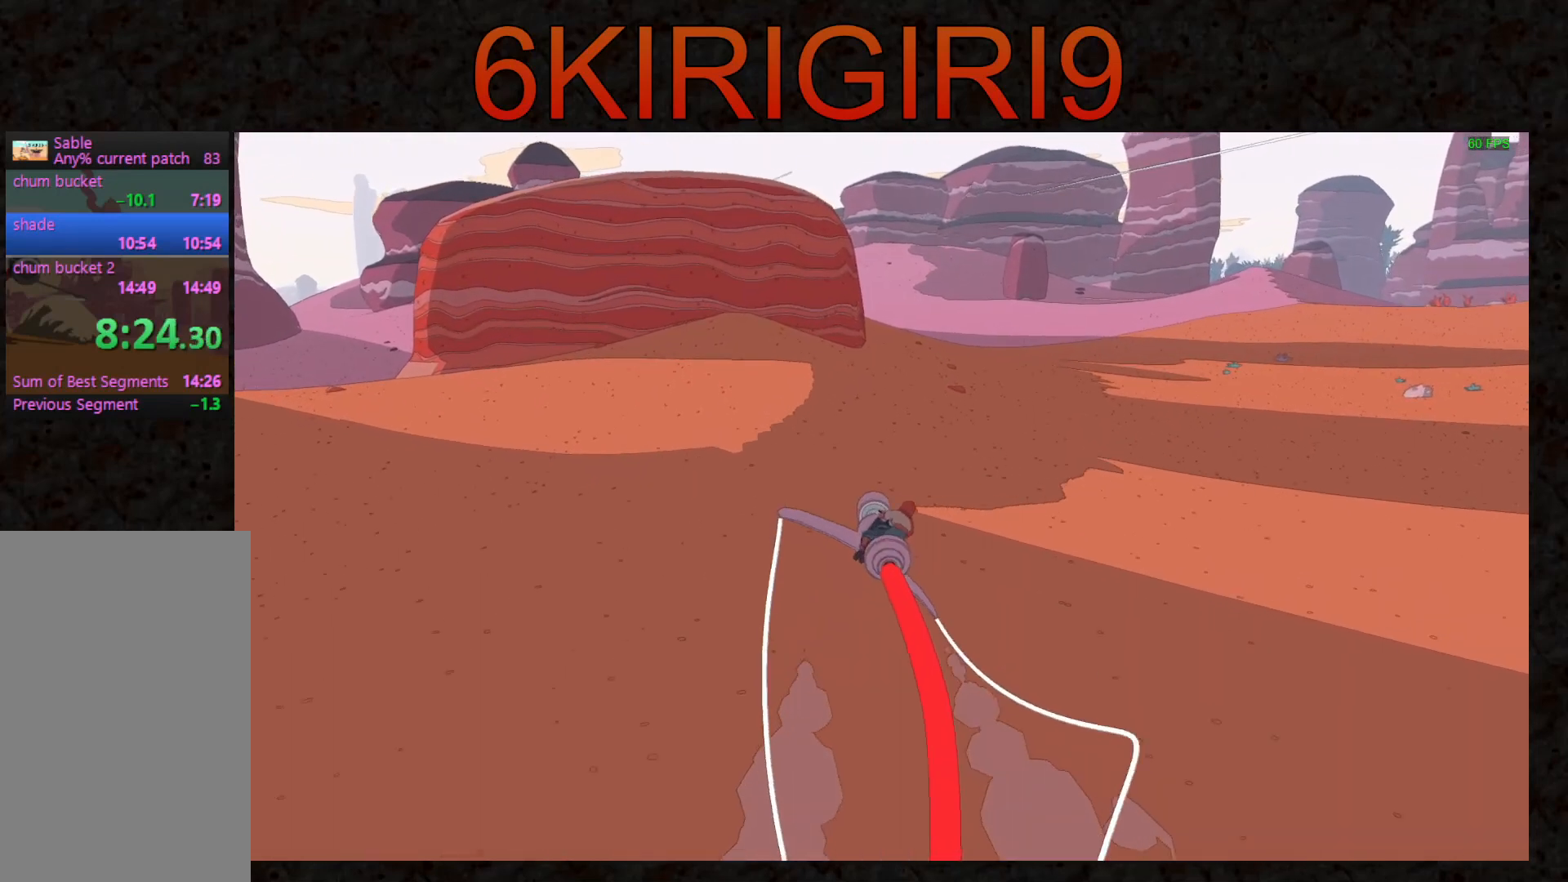
{"keys": ["a", "w"], "mouse": [], "events": [[133, "d", "down"], [200, "d", "up"], [467, "a", "down"]]}
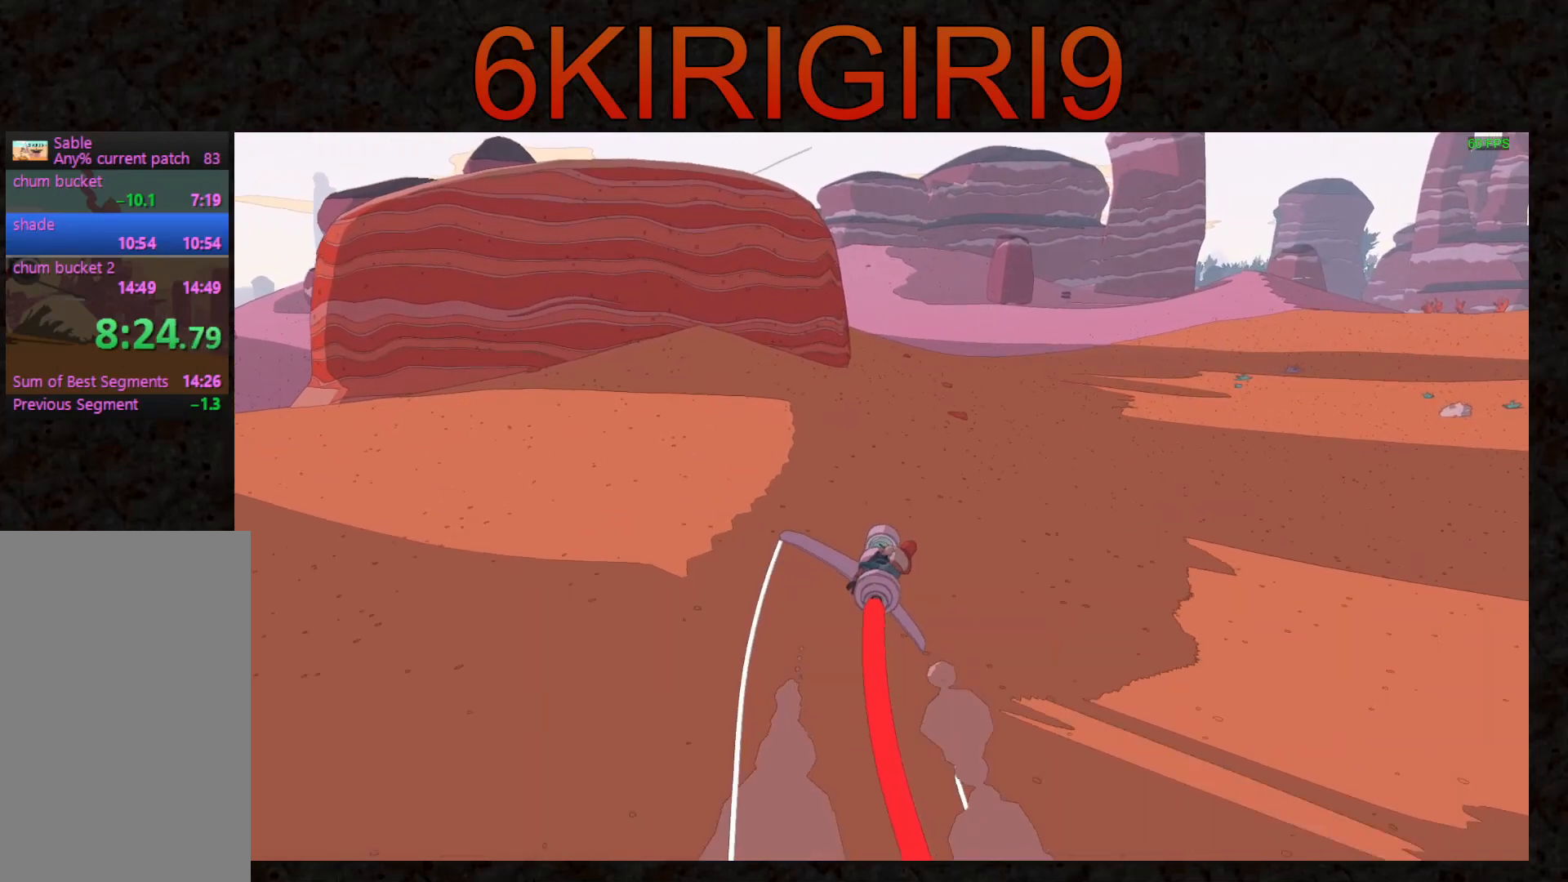
{"keys": ["w"], "mouse": [], "events": [[33, "a", "up"], [433, "a", "down"], [500, "a", "up"]]}
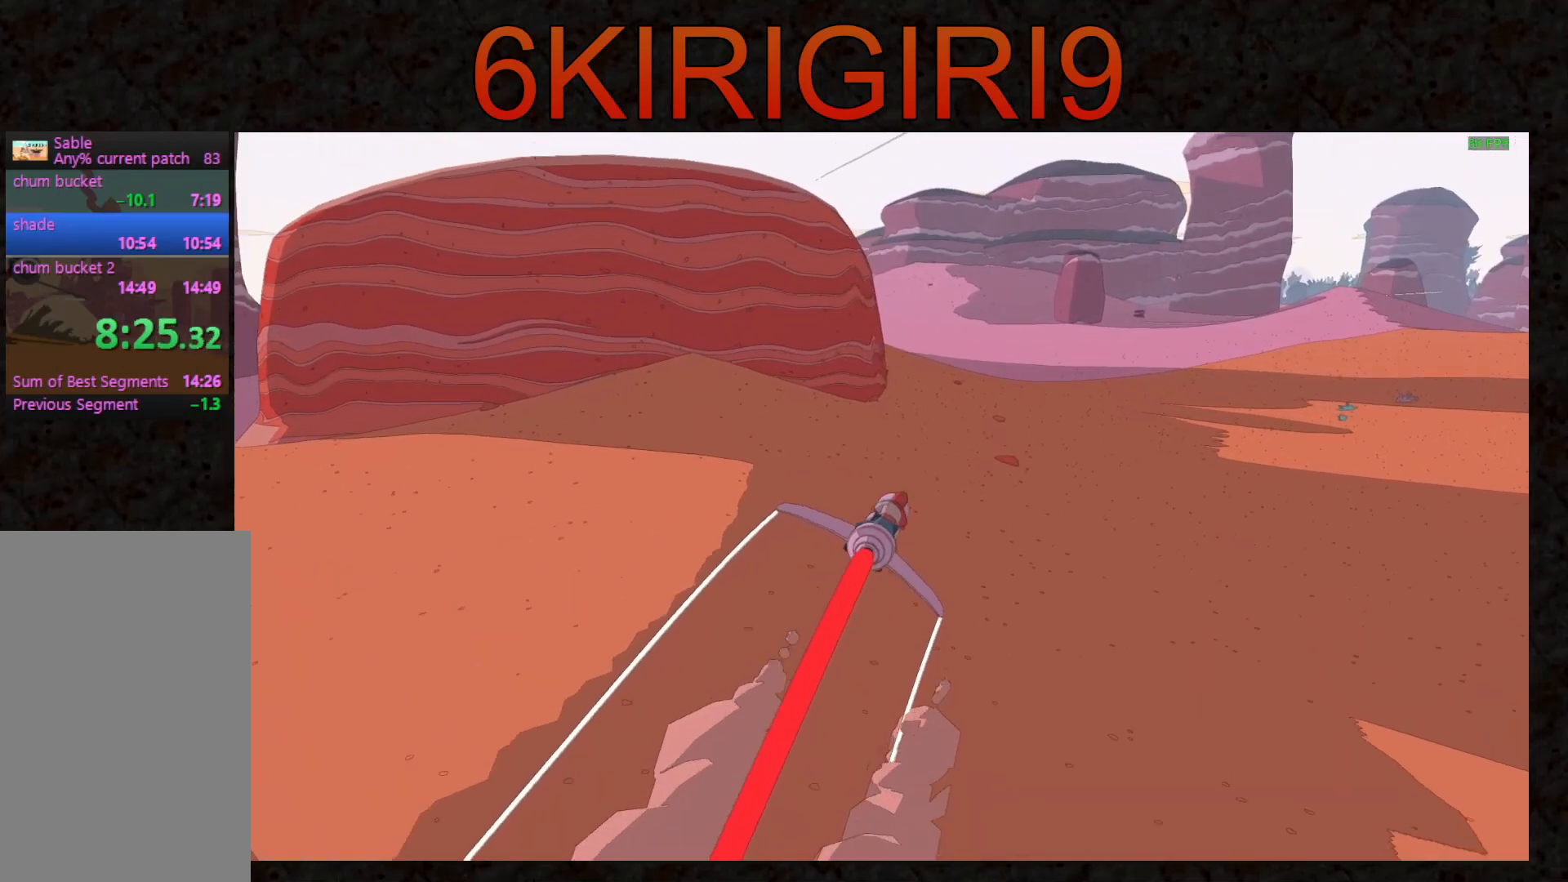
{"keys": ["w"], "mouse": [], "events": []}
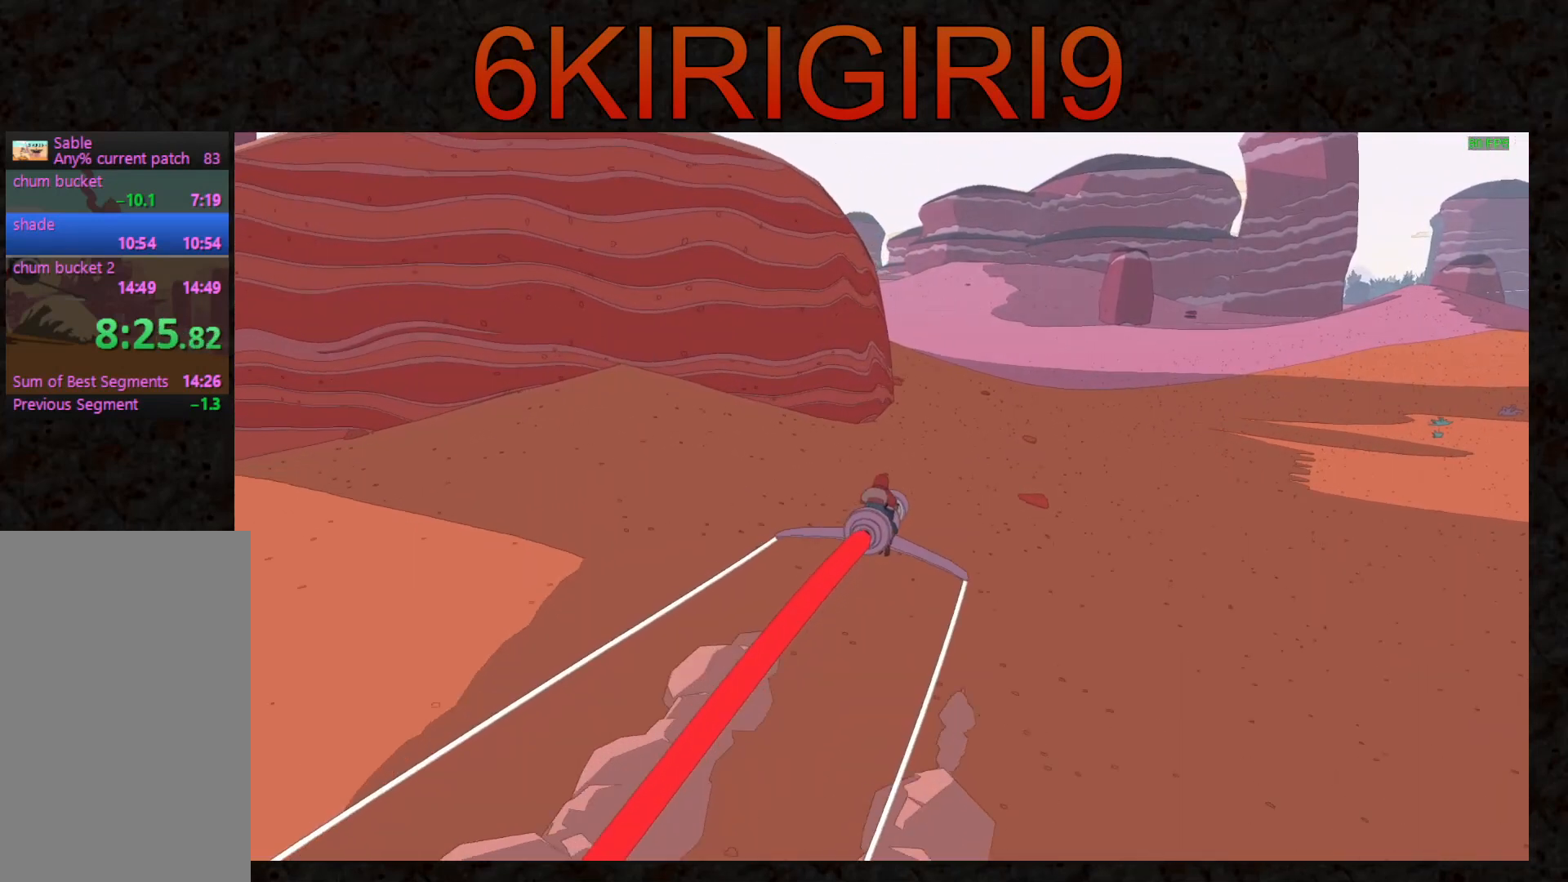
{"keys": ["w"], "mouse": [], "events": []}
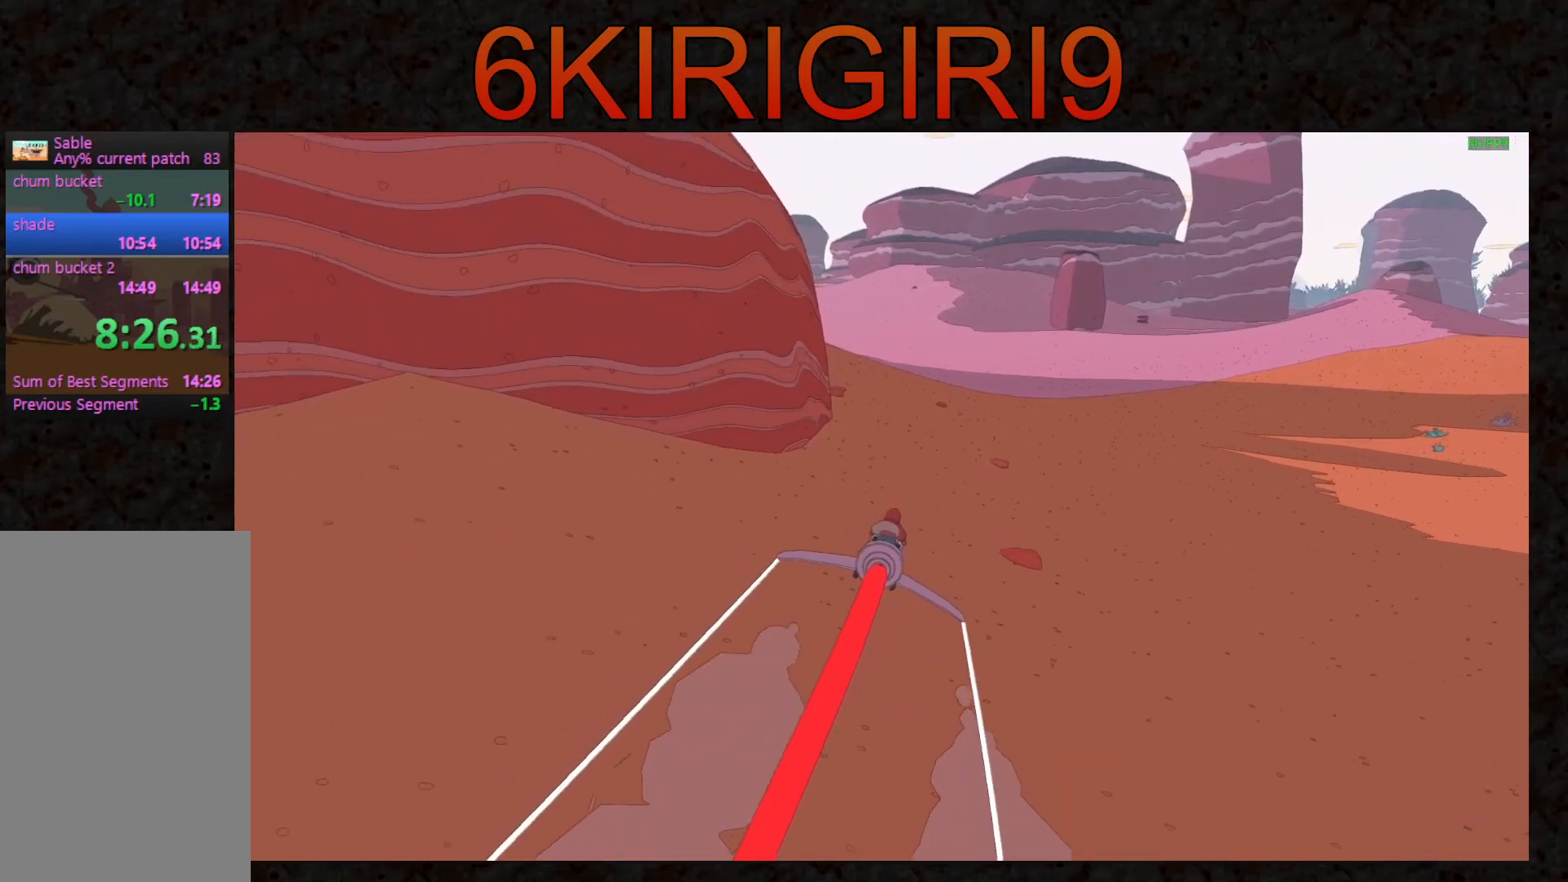
{"keys": ["w"], "mouse": [], "events": [[233, "a", "down"], [300, "a", "up"]]}
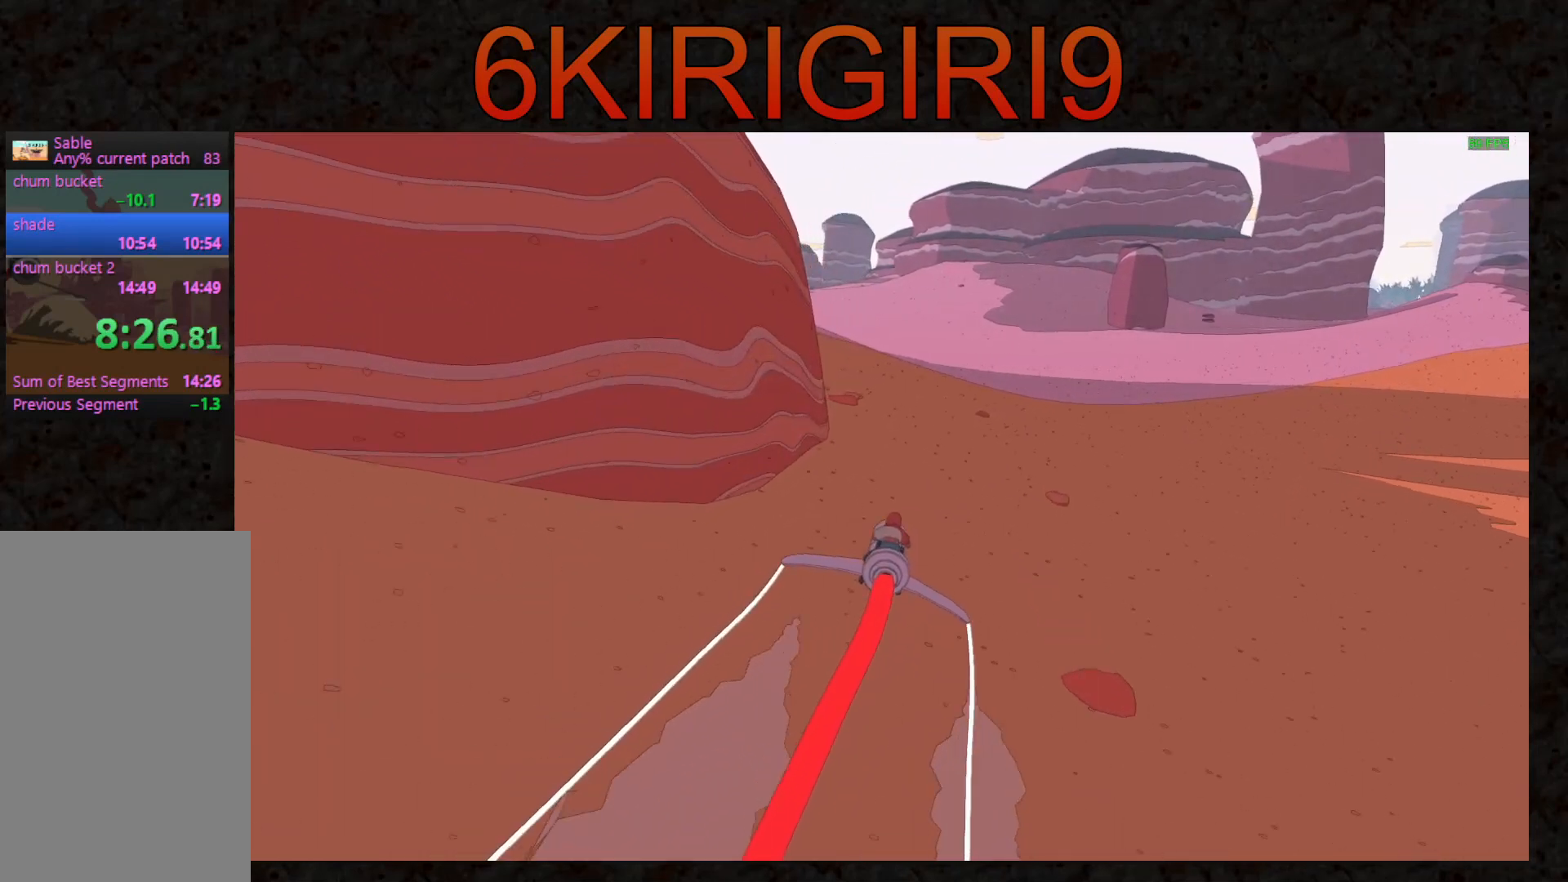
{"keys": ["a", "w"], "mouse": [], "events": [[467, "a", "down"]]}
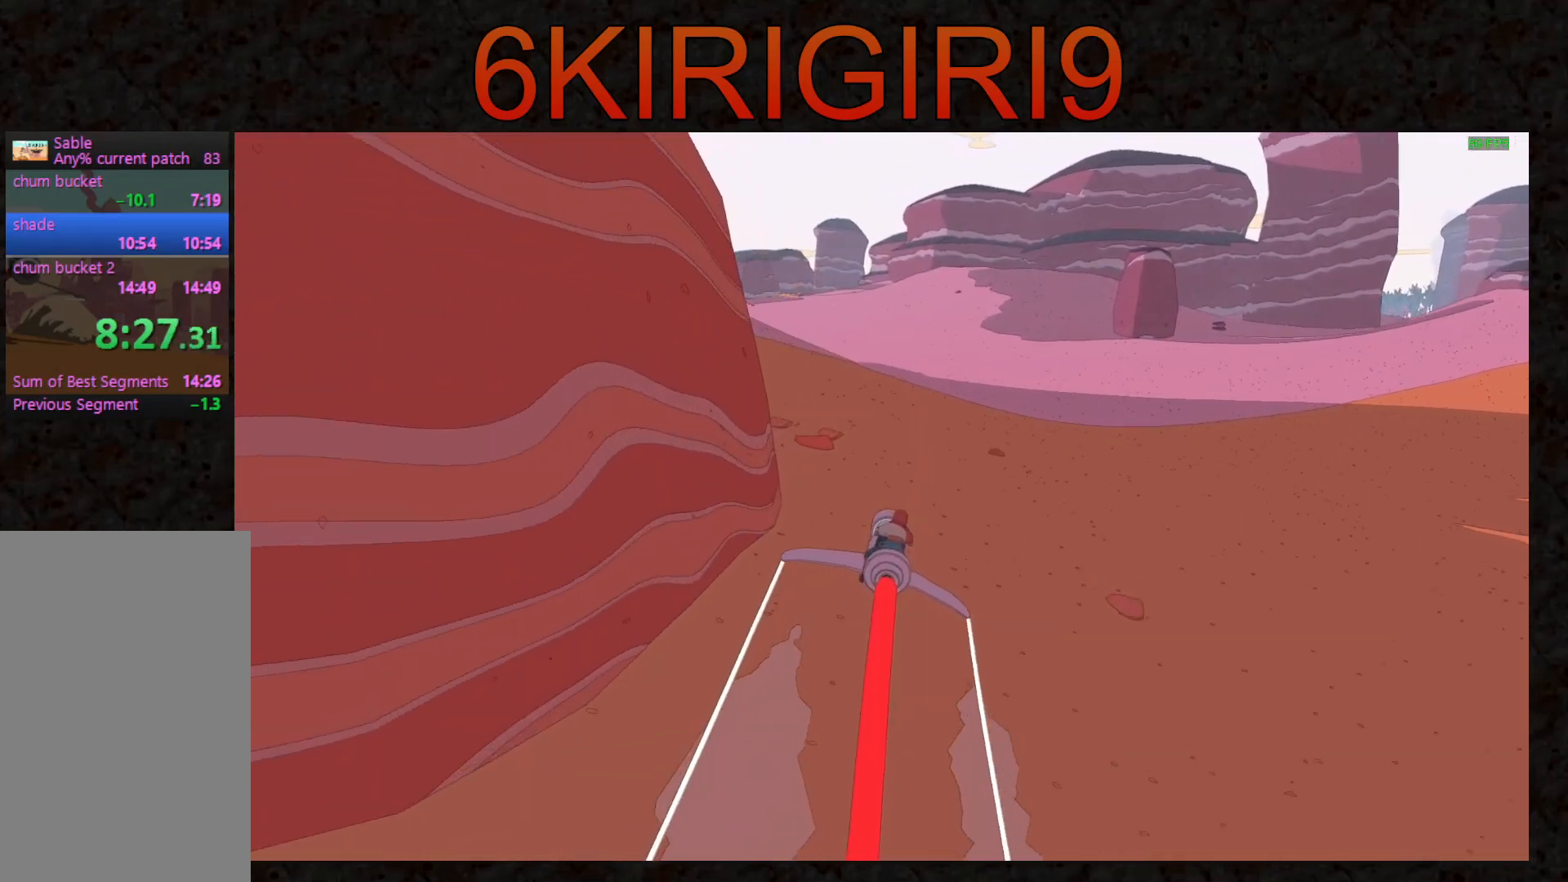
{"keys": ["w"], "mouse": [], "events": [[33, "a", "up"]]}
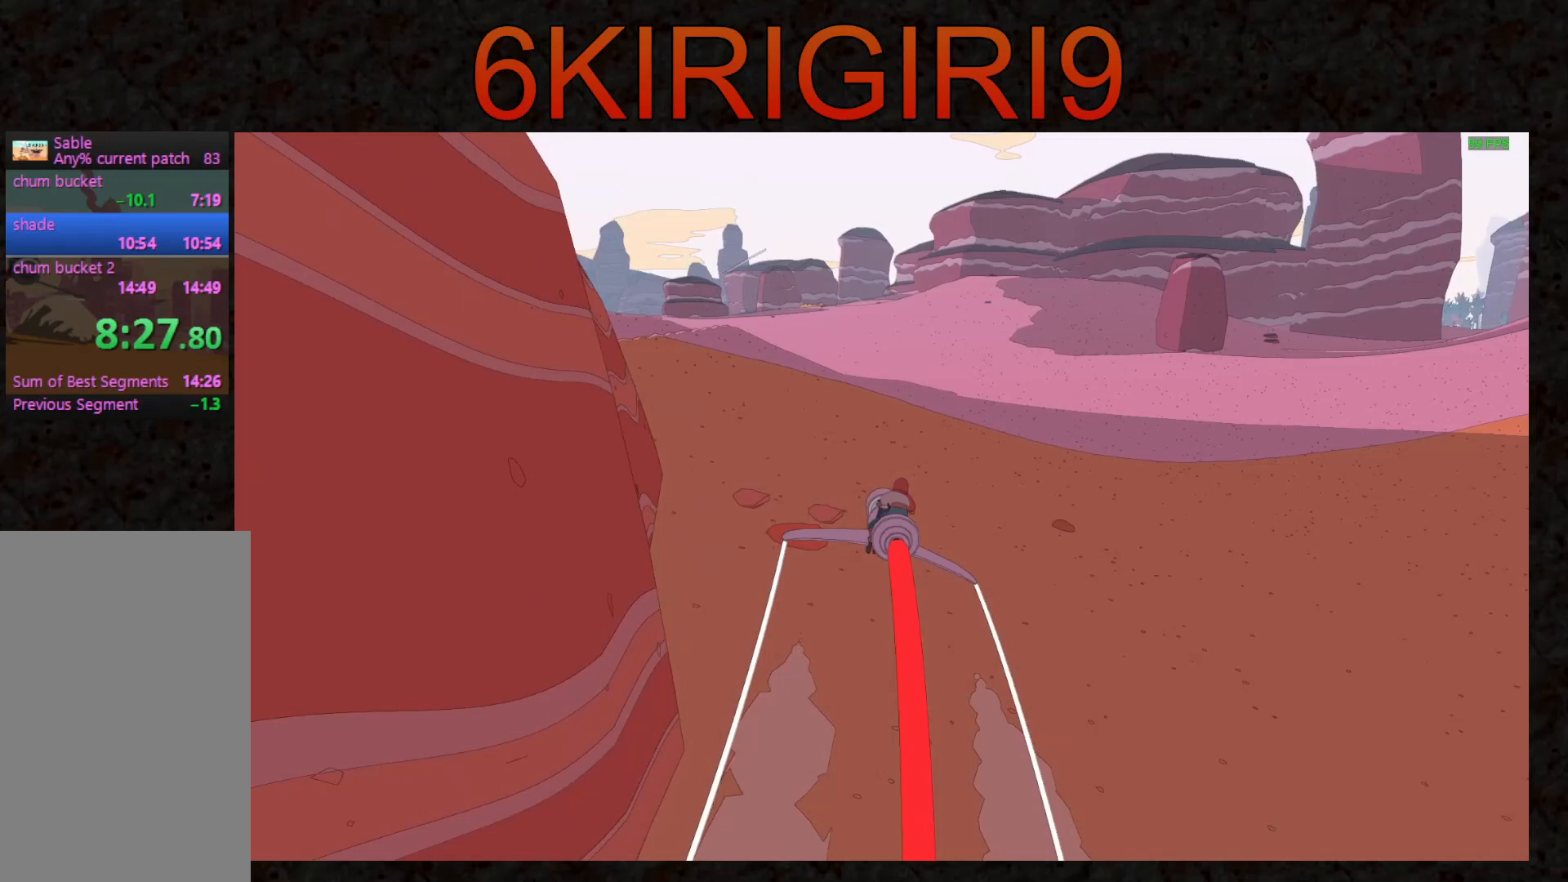
{"keys": ["w"], "mouse": [], "events": [[367, "d", "down"], [400, "d", "up"]]}
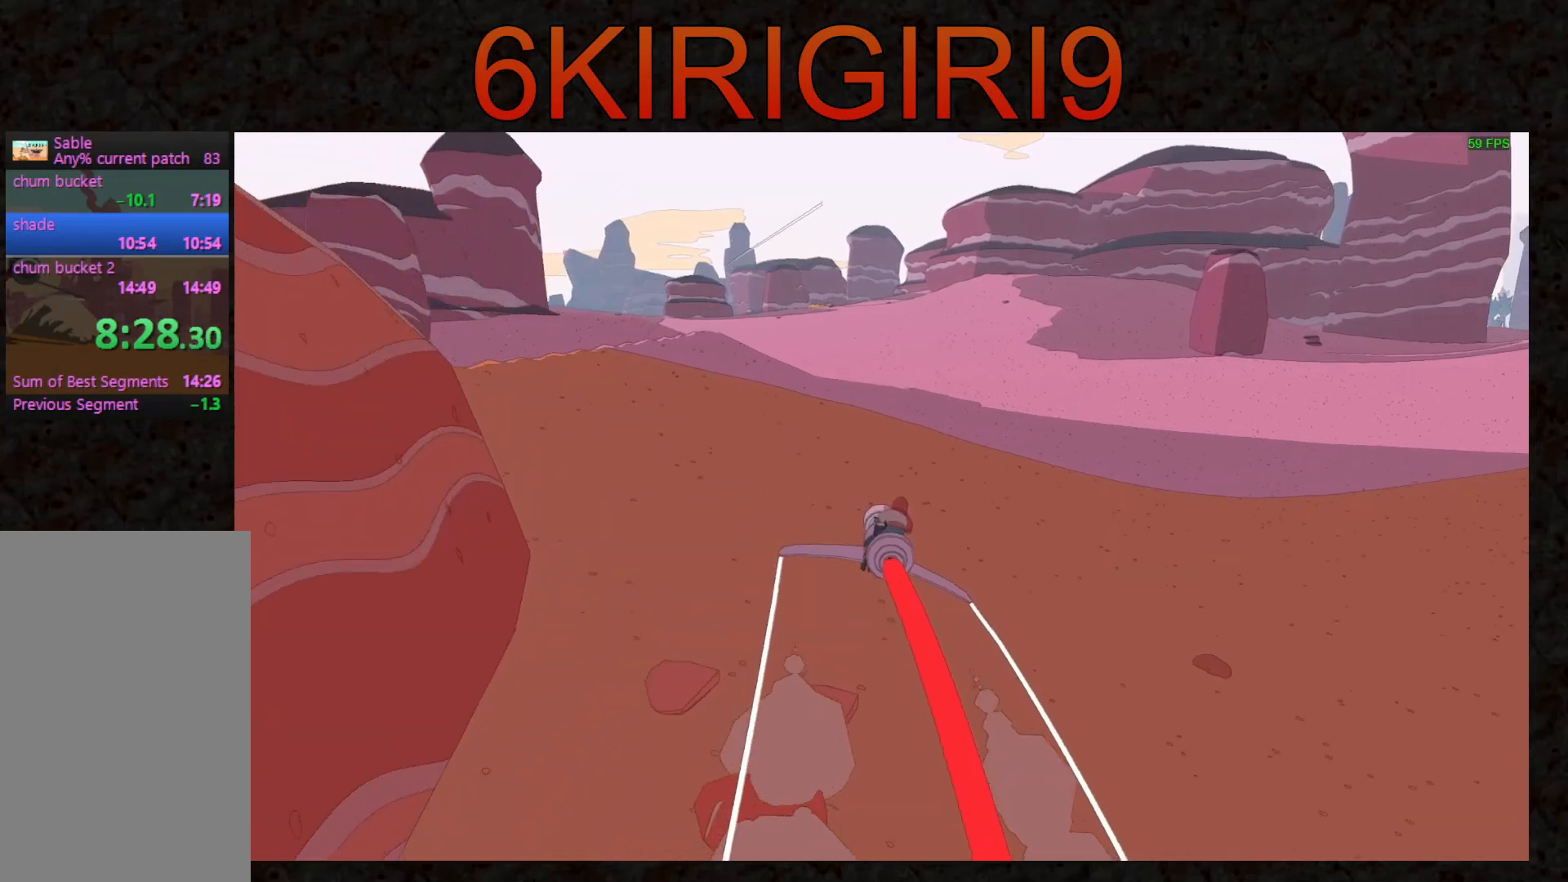
{"keys": ["w"], "mouse": [], "events": []}
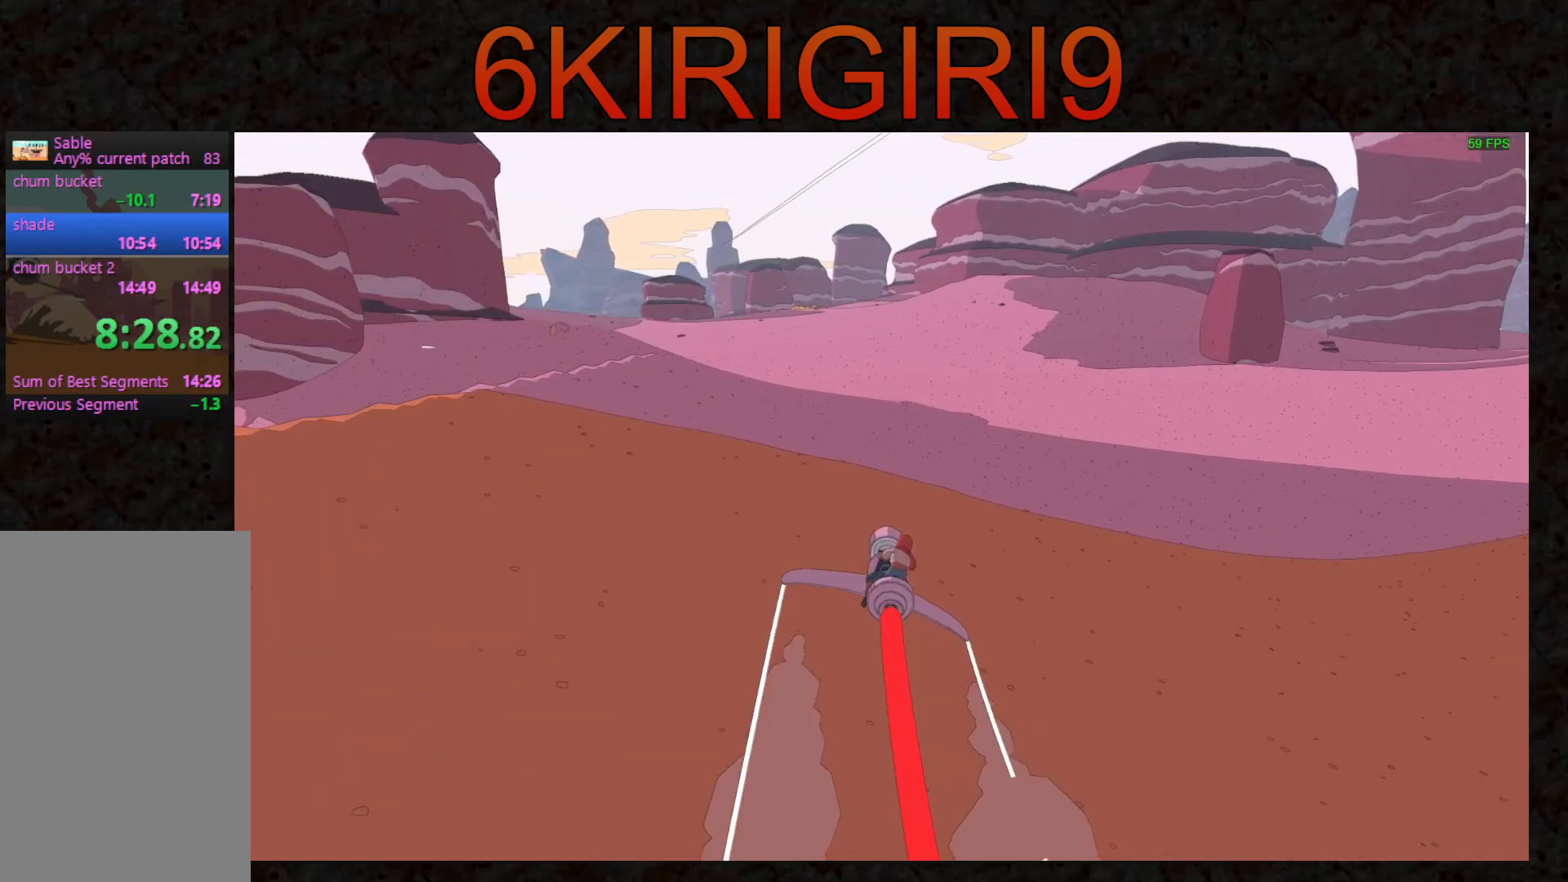
{"keys": ["w"], "mouse": [], "events": []}
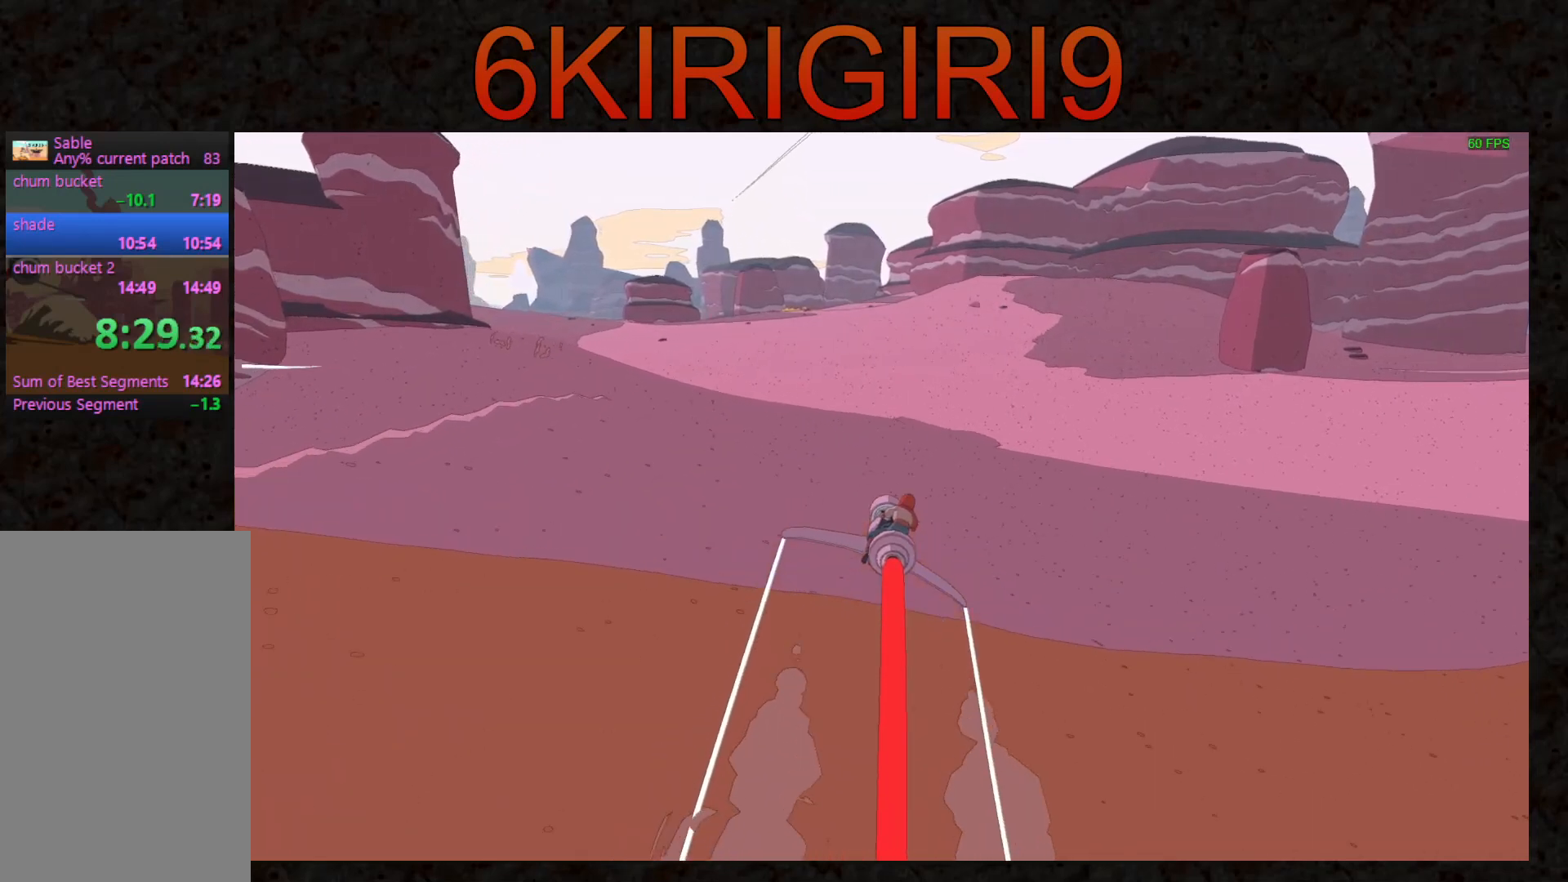
{"keys": ["w"], "mouse": [], "events": [[433, "a", "down"], [500, "a", "up"]]}
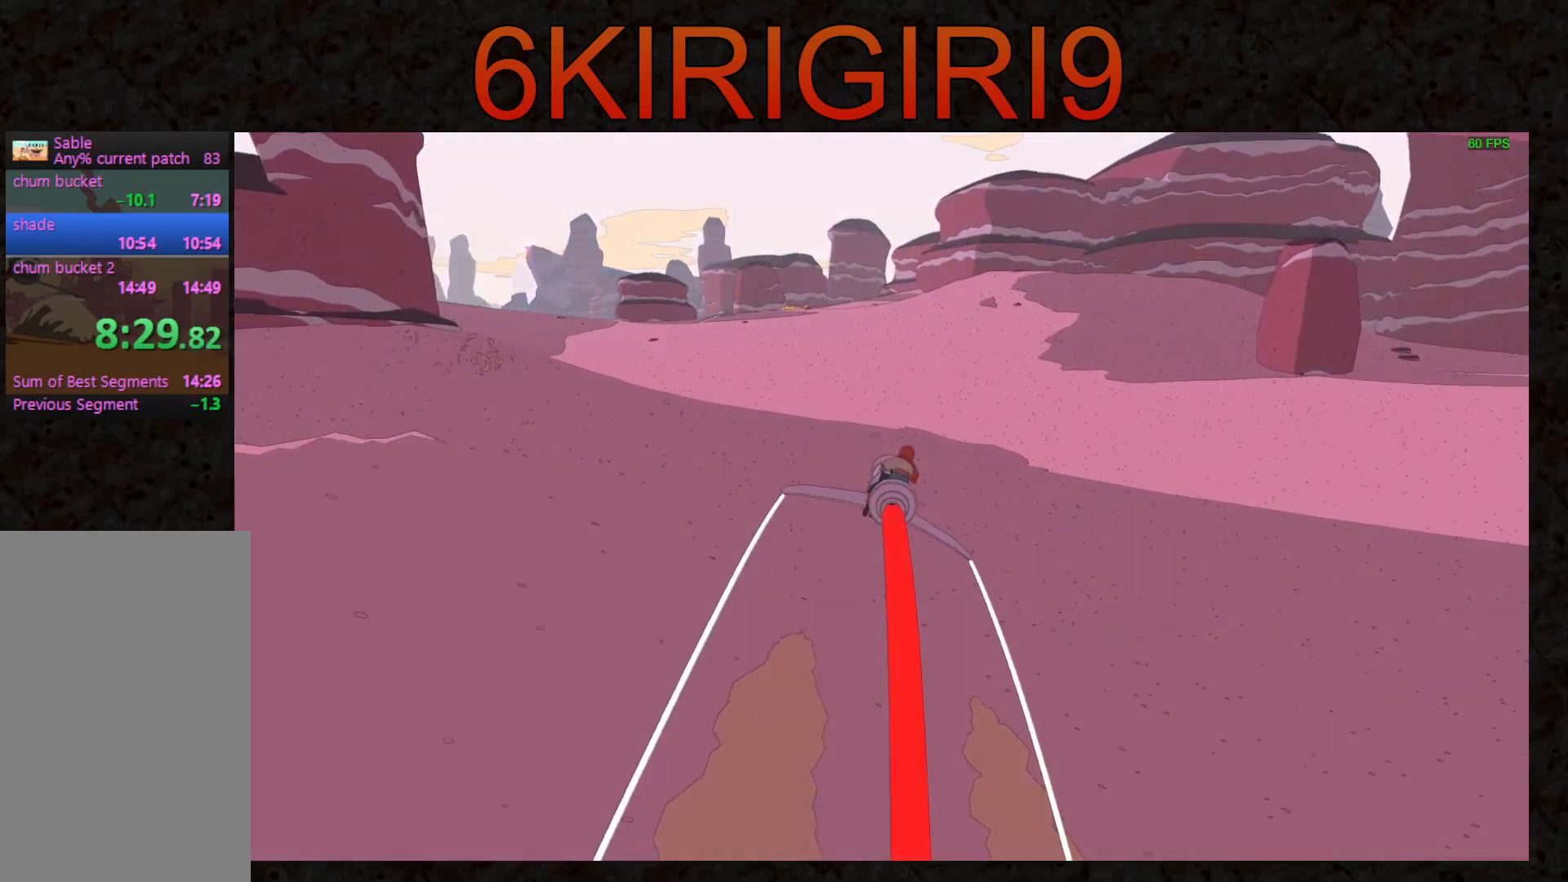
{"keys": ["w"], "mouse": [], "events": []}
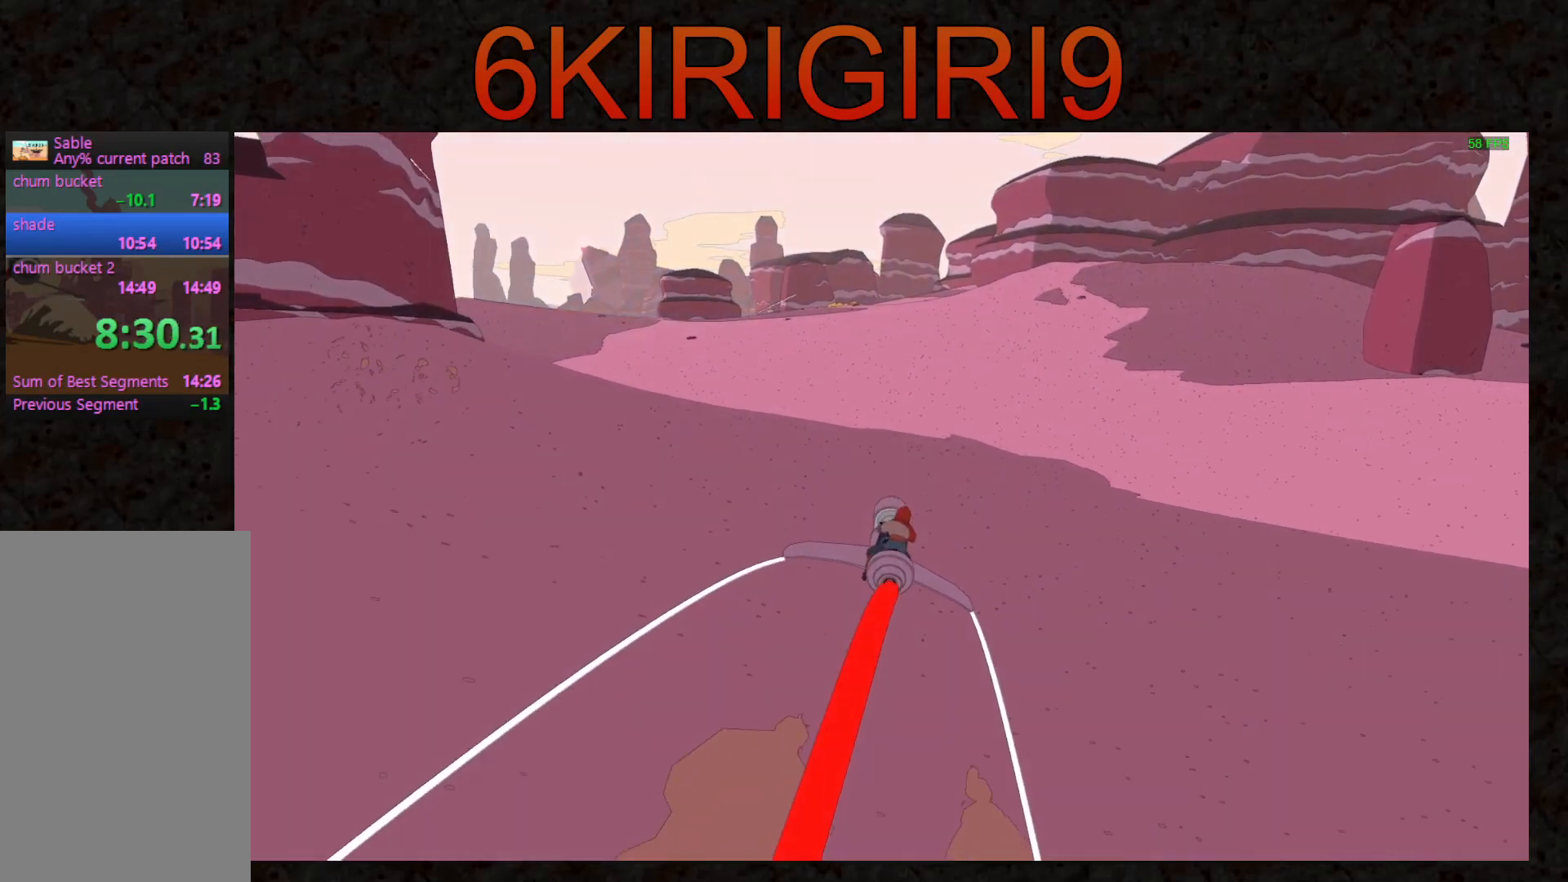
{"keys": ["w"], "mouse": [], "events": []}
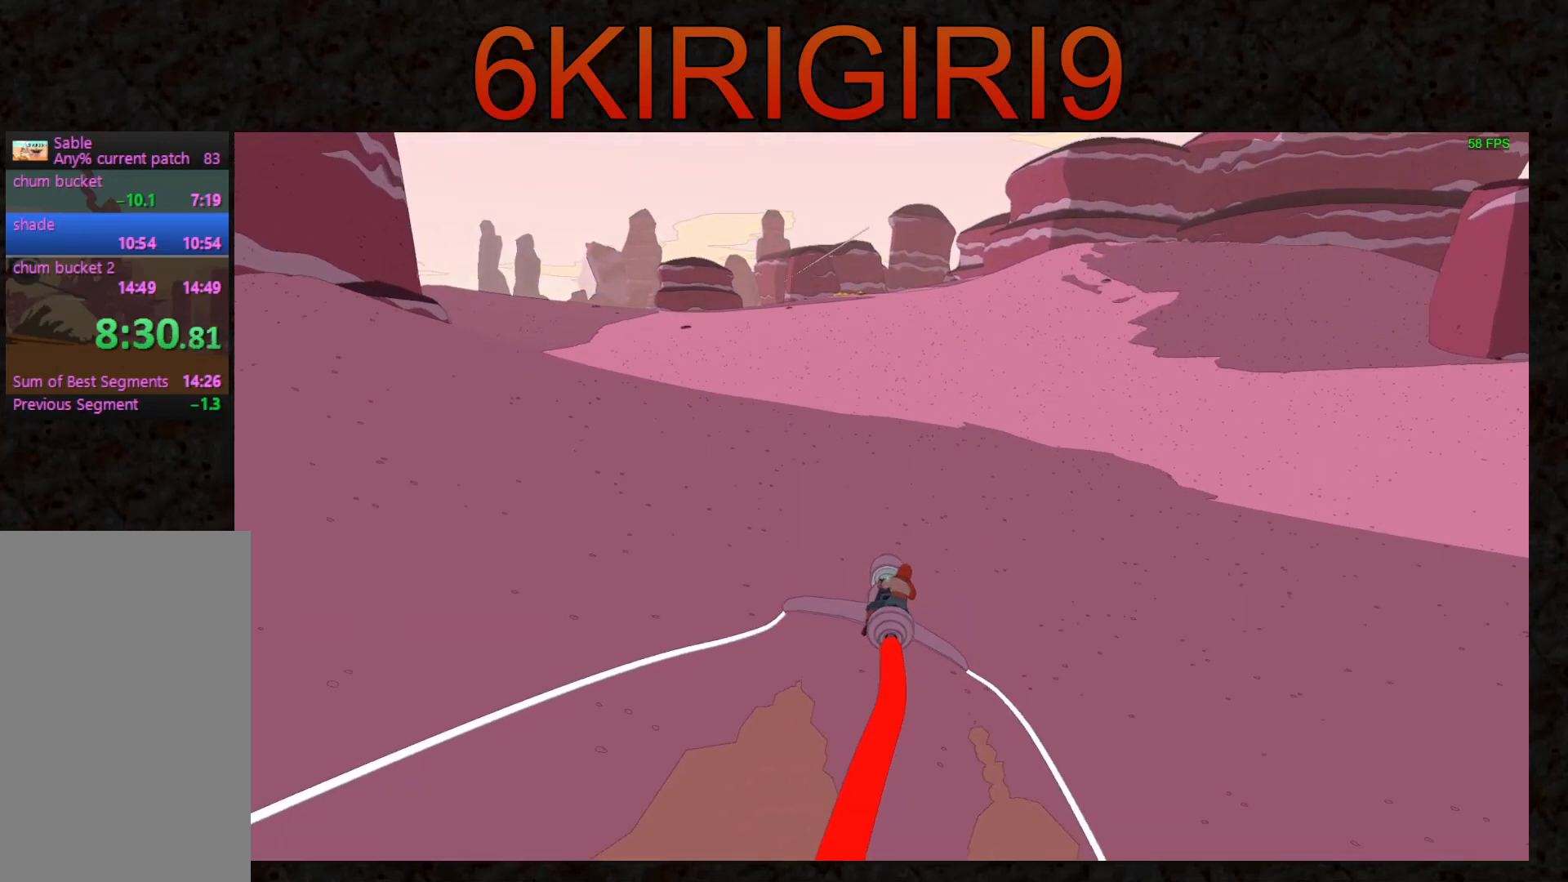
{"keys": ["w"], "mouse": [], "events": []}
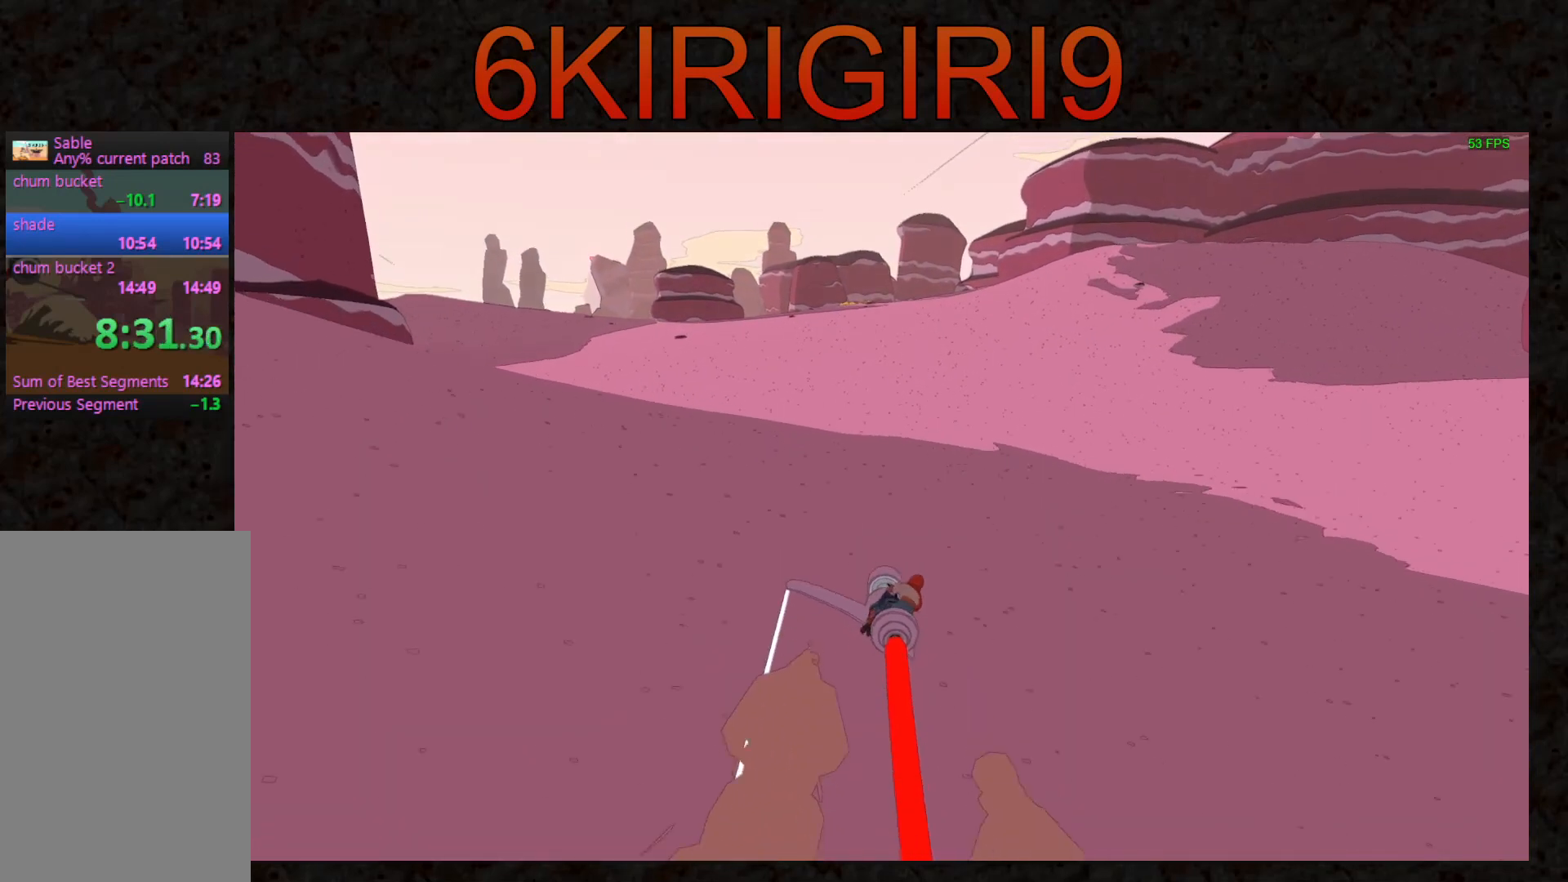
{"keys": ["w"], "mouse": [], "events": []}
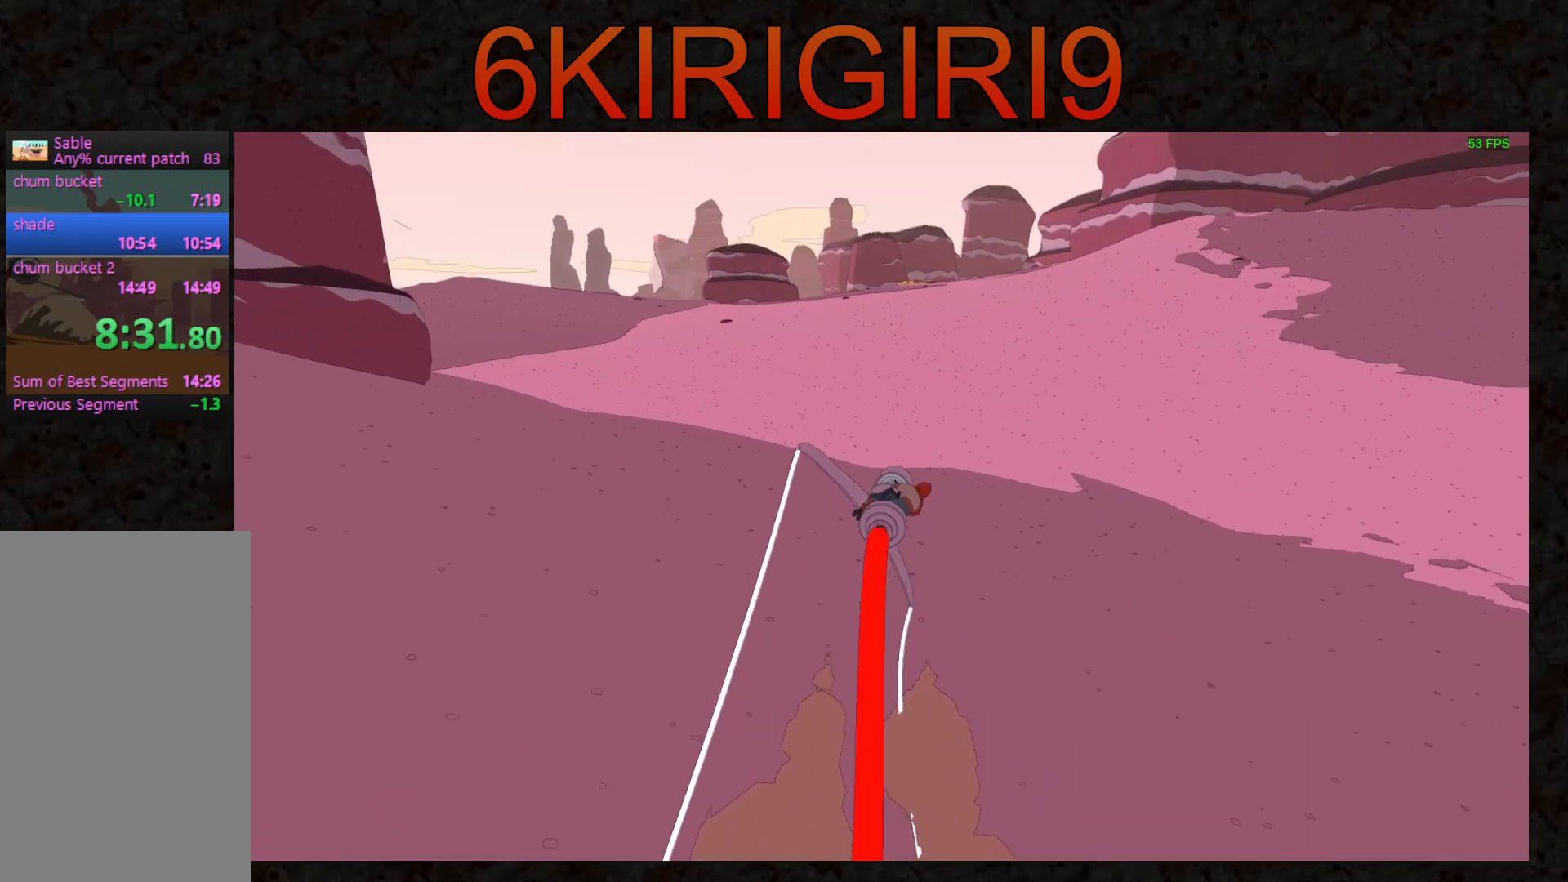
{"keys": ["w"], "mouse": [], "events": []}
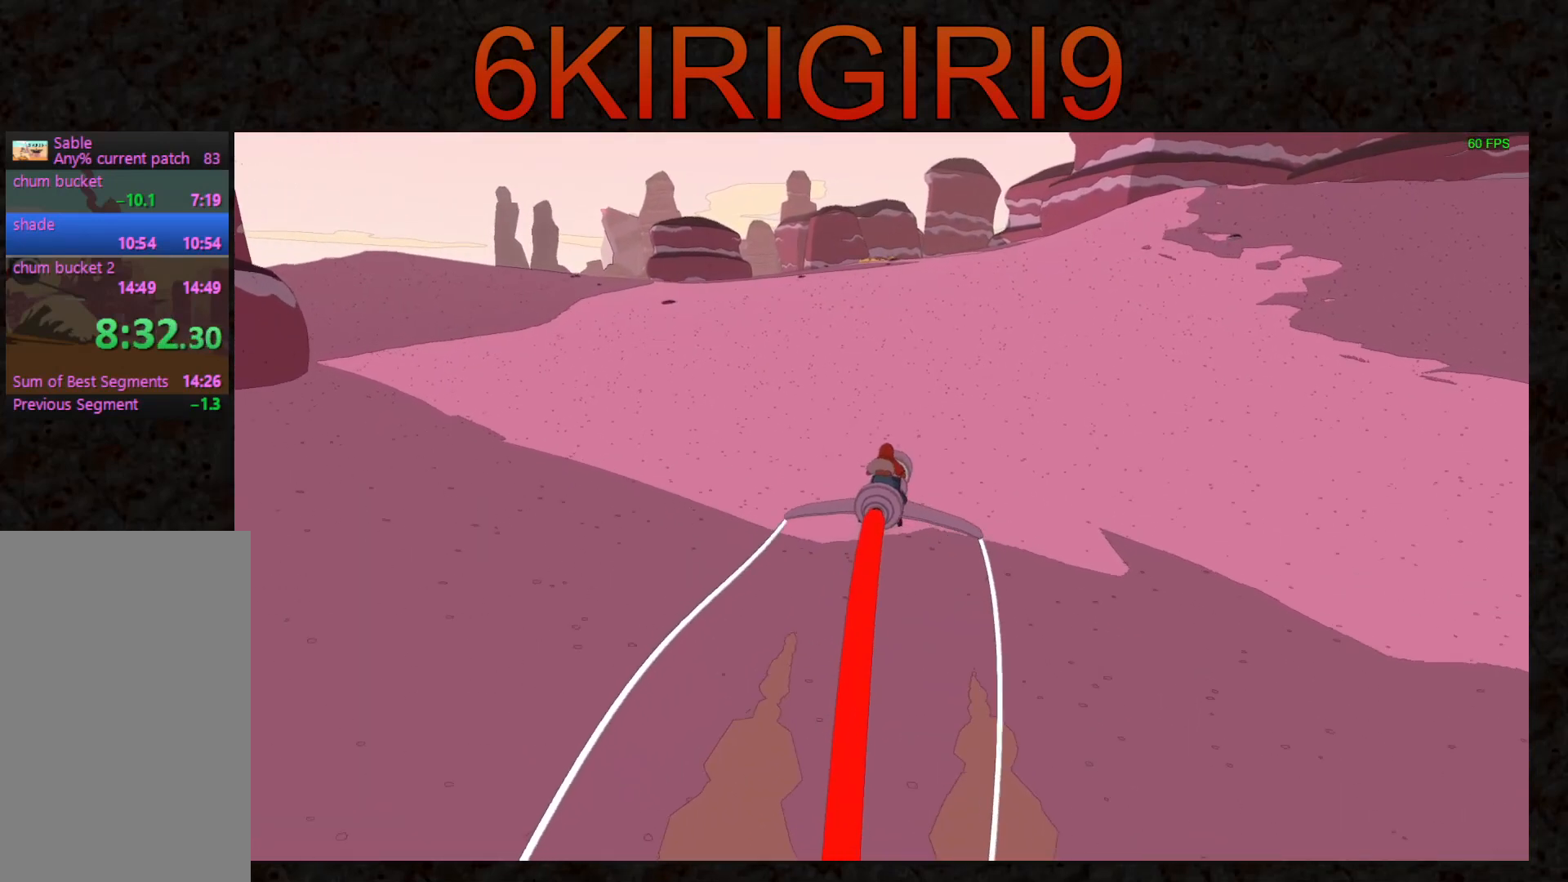
{"keys": ["w"], "mouse": [], "events": []}
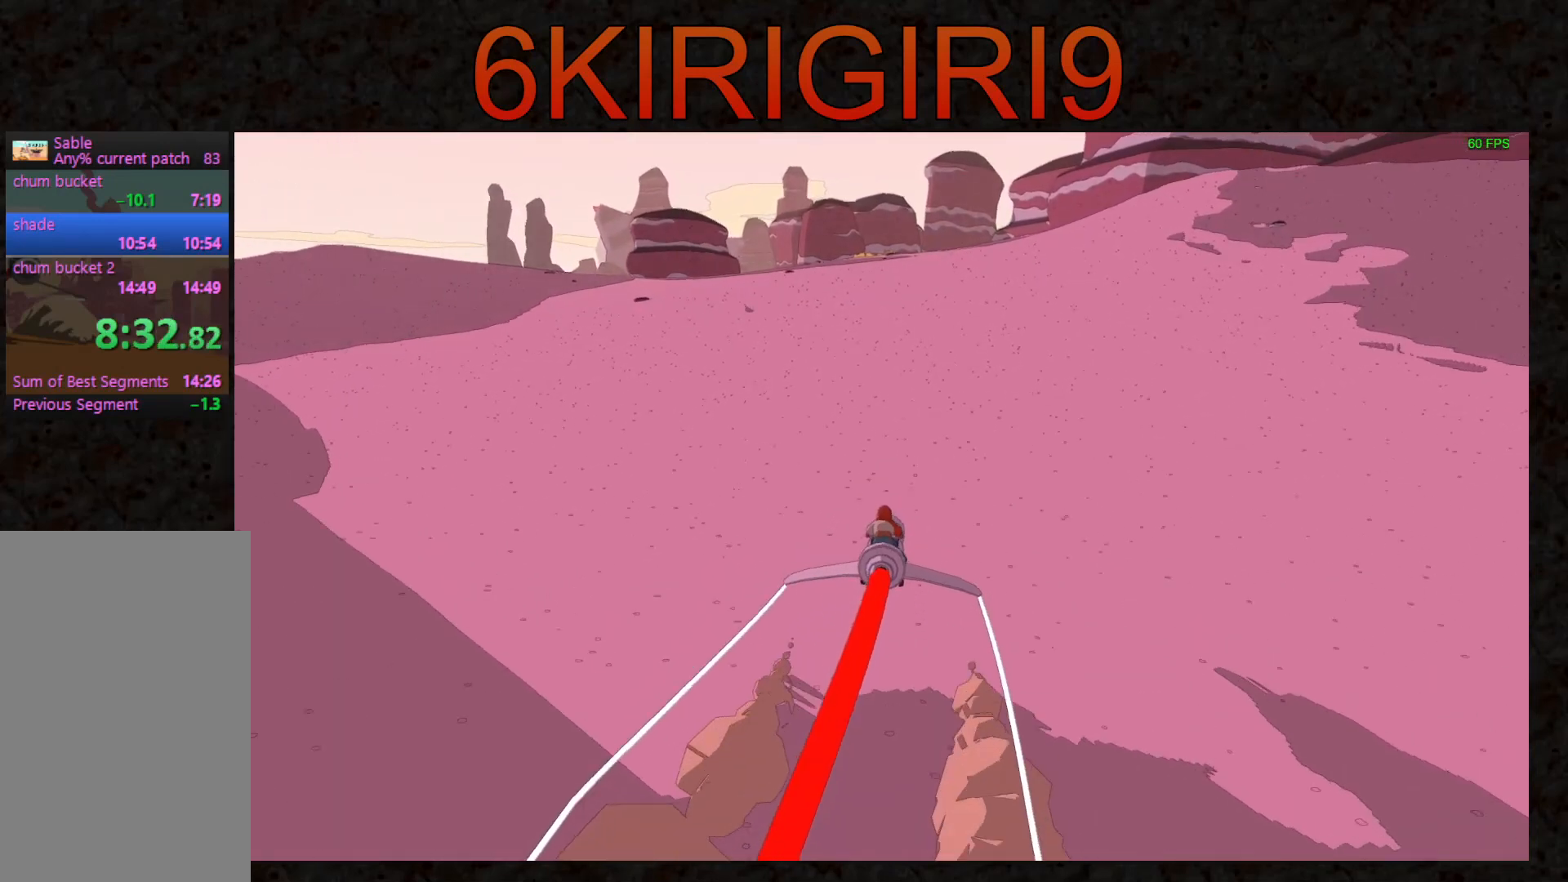
{"keys": ["a", "w"], "mouse": [], "events": [[467, "a", "down"]]}
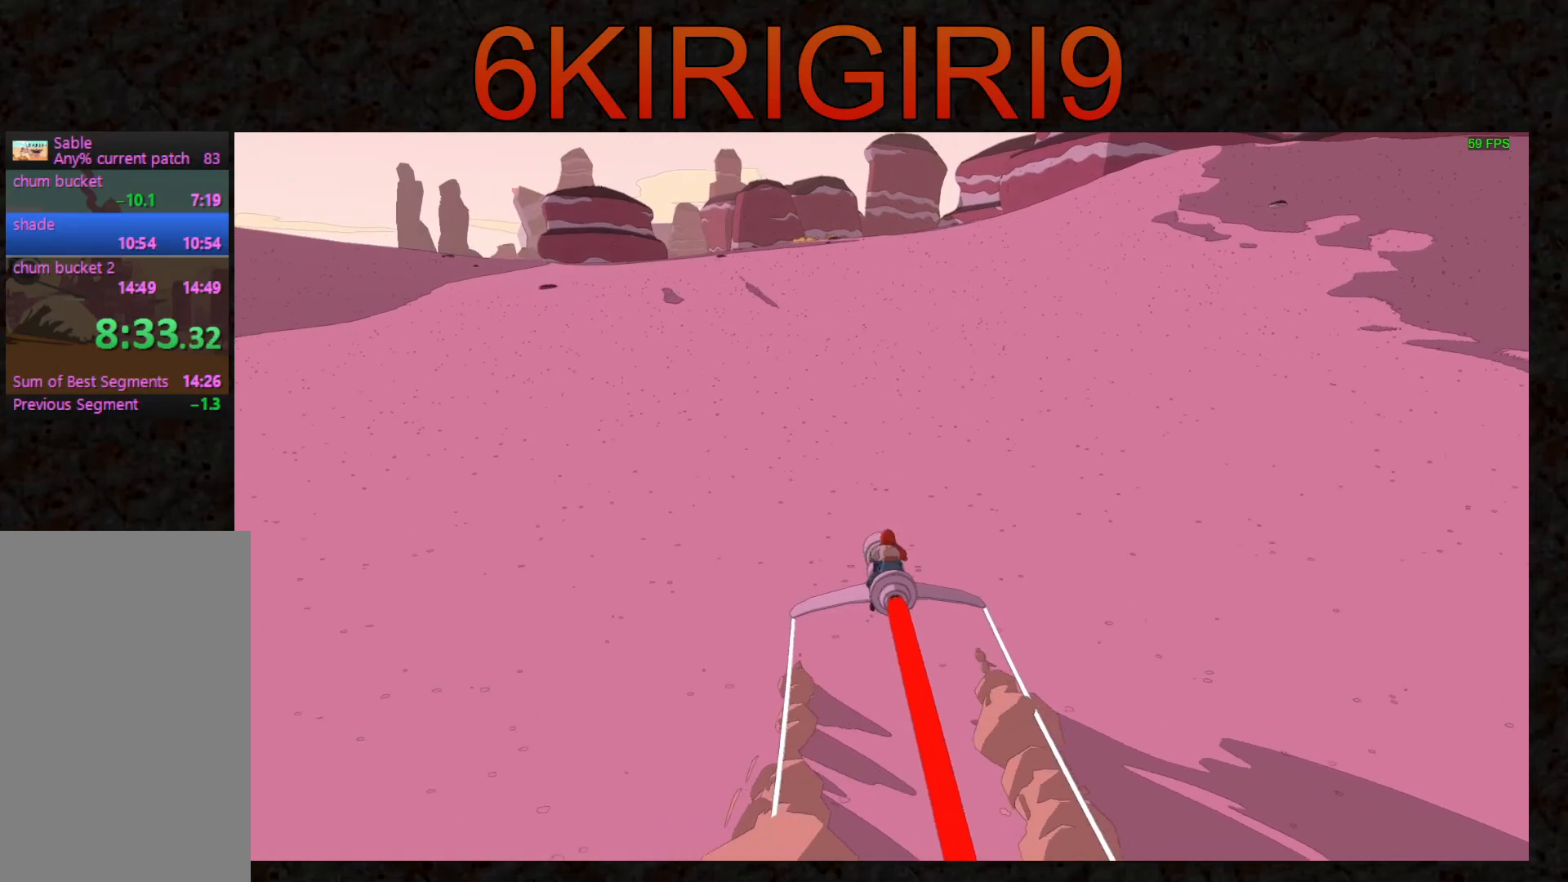
{"keys": ["w"], "mouse": [], "events": [[33, "a", "up"]]}
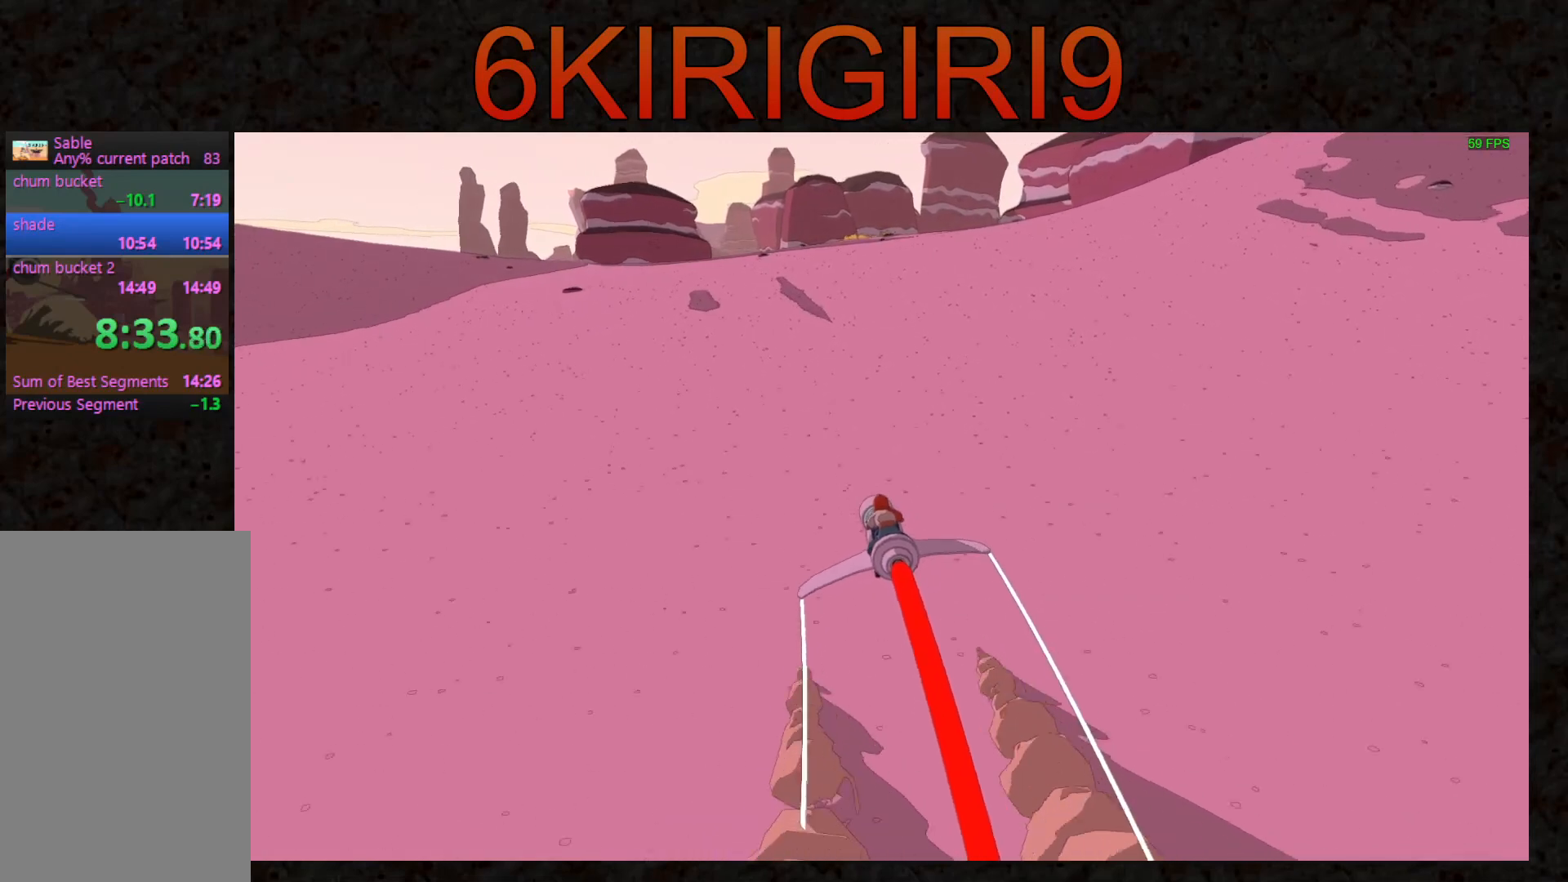
{"keys": ["w"], "mouse": [], "events": [[300, "d", "down"], [333, "d", "up"]]}
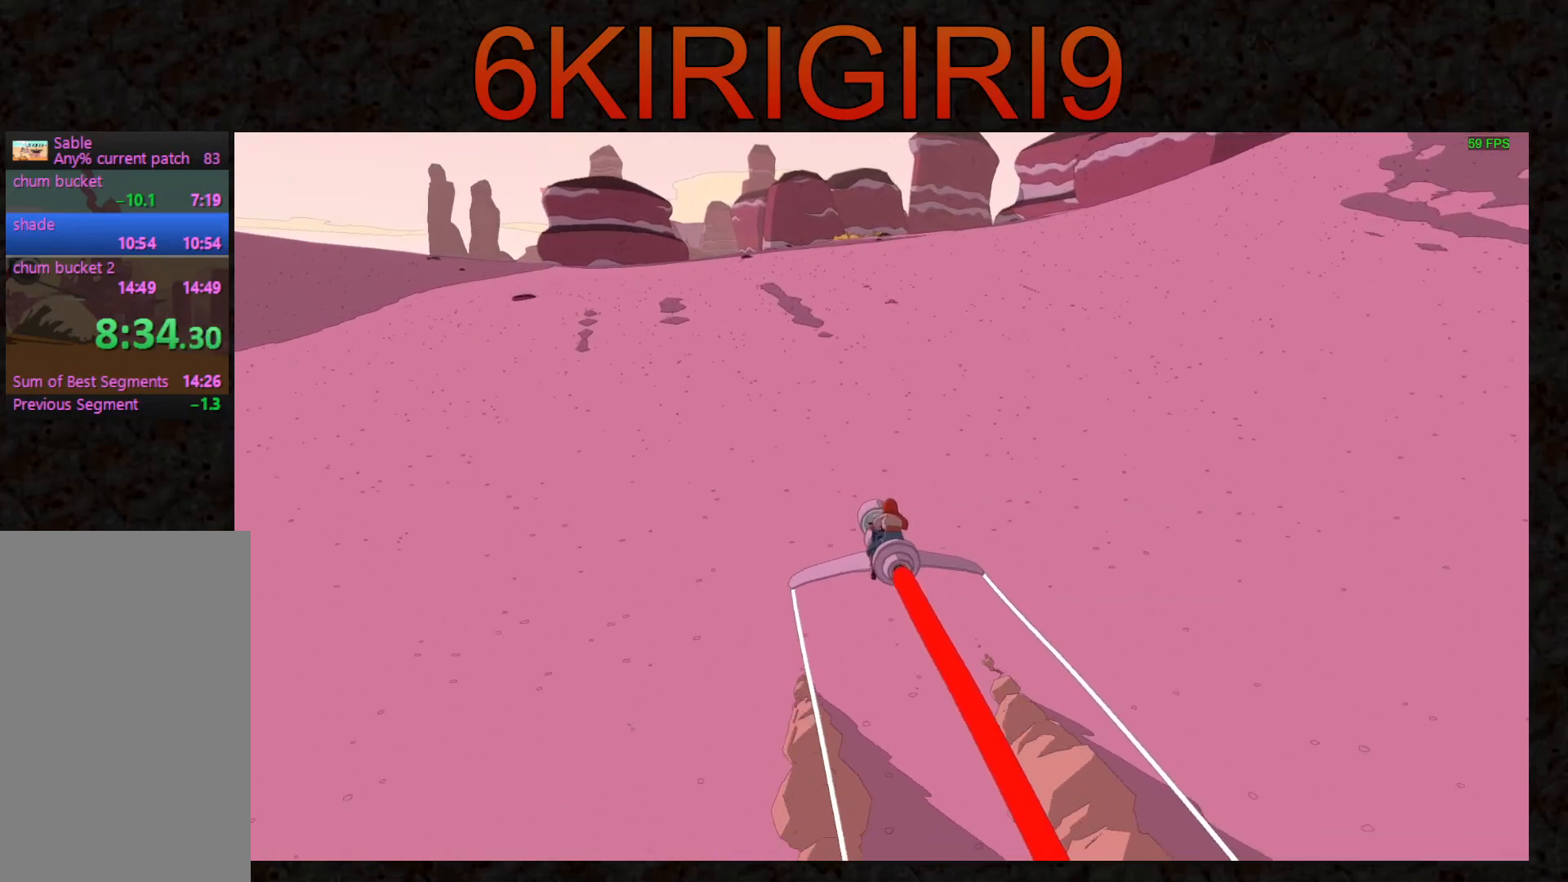
{"keys": ["w"], "mouse": [], "events": []}
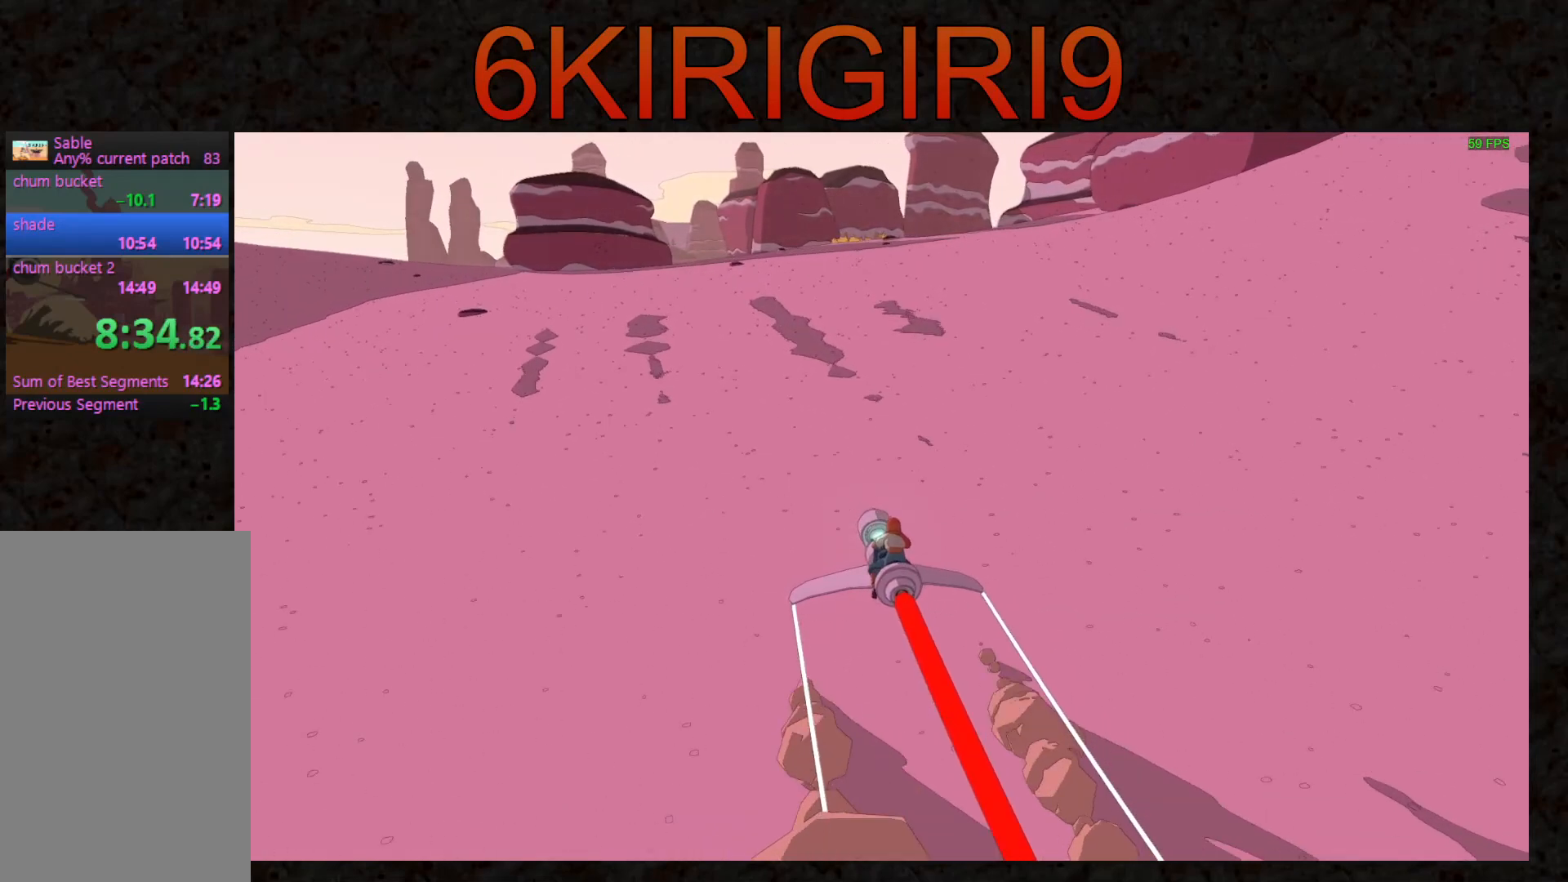
{"keys": ["w"], "mouse": [], "events": []}